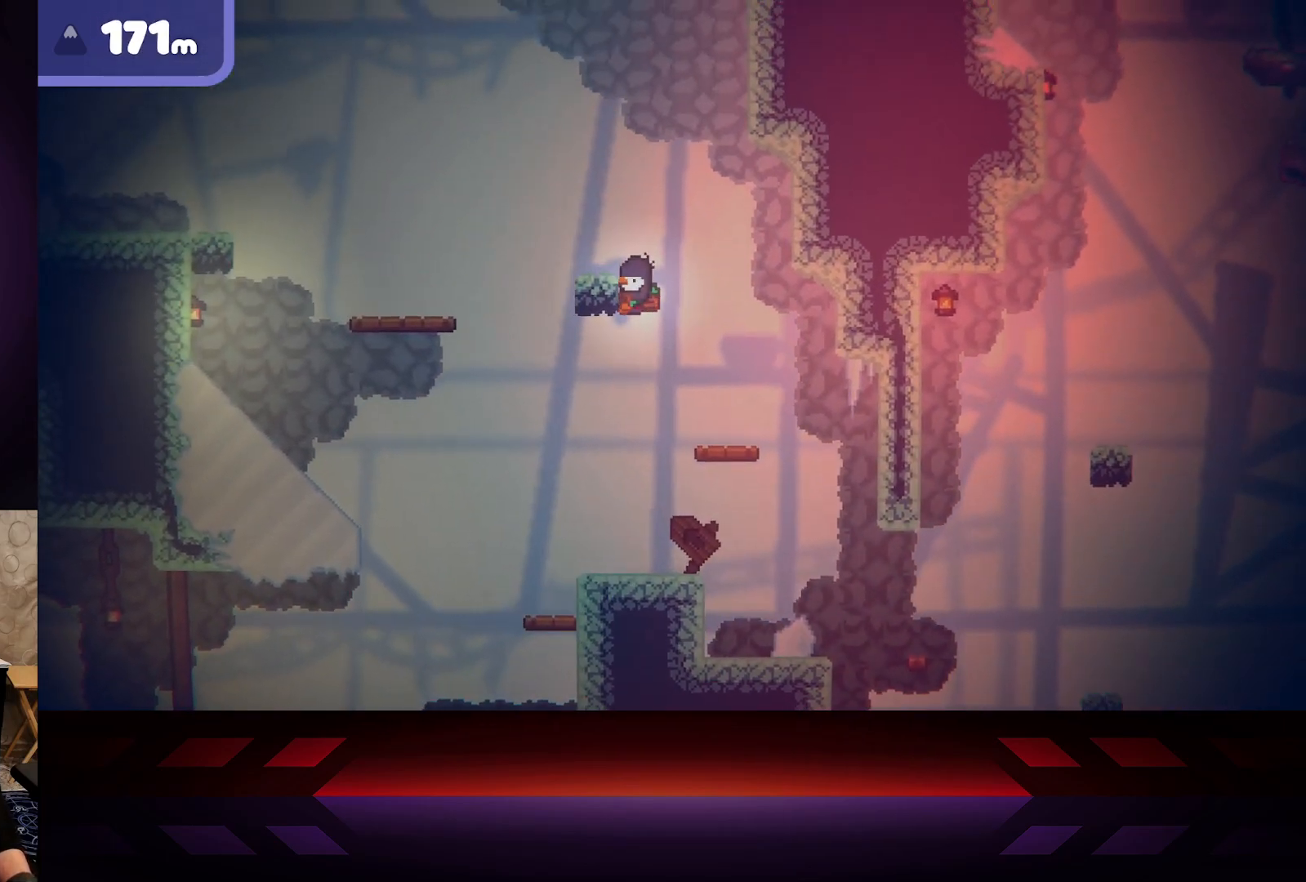
Gameplay with a controller (Xbox layout); each line is a JSON object with the inputs held at the frame after it. "events" lists button and stick changes between this image and that frame as [ms after this image, input, new state], when the widget could be followed in between.
{"buttons": [], "left_stick": "right", "right_stick": "center", "events": [[150, "A", "up"], [317, "left_stick", "down-right"], [350, "R2", "up"], [367, "left_stick", "right"]]}
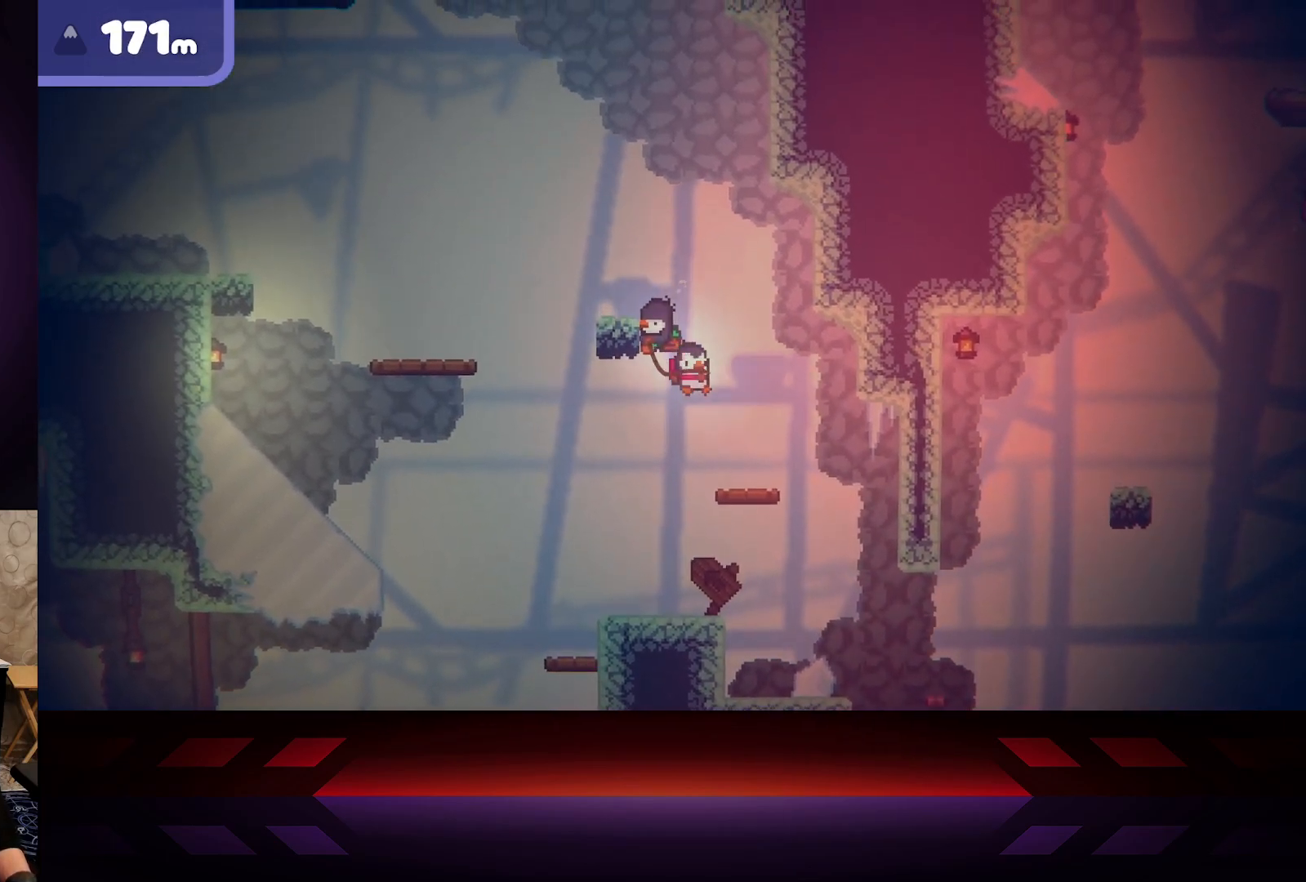
{"buttons": [], "left_stick": "left", "right_stick": "center", "events": [[100, "left_stick", "left"]]}
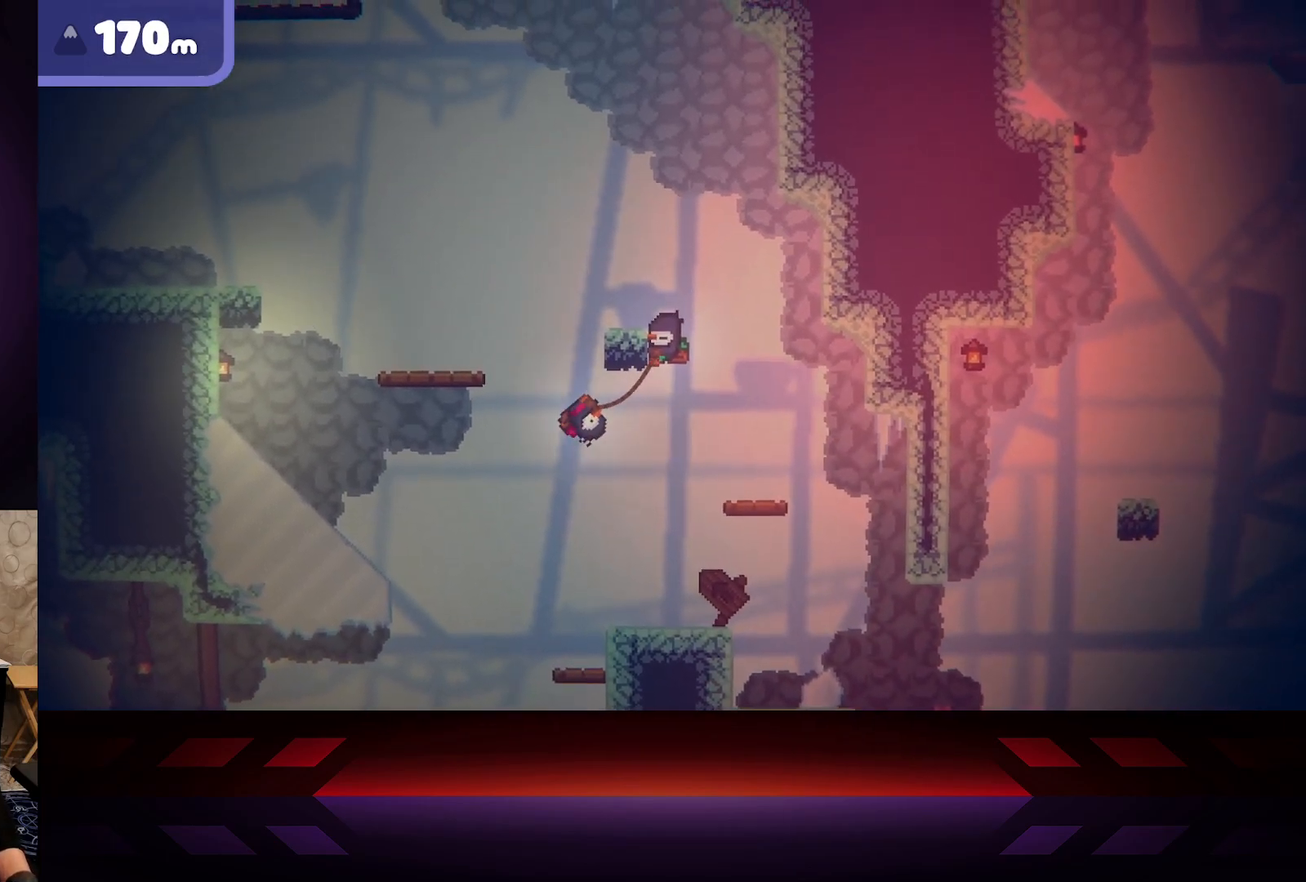
{"buttons": [], "left_stick": "right", "right_stick": "center", "events": [[150, "left_stick", "right"]]}
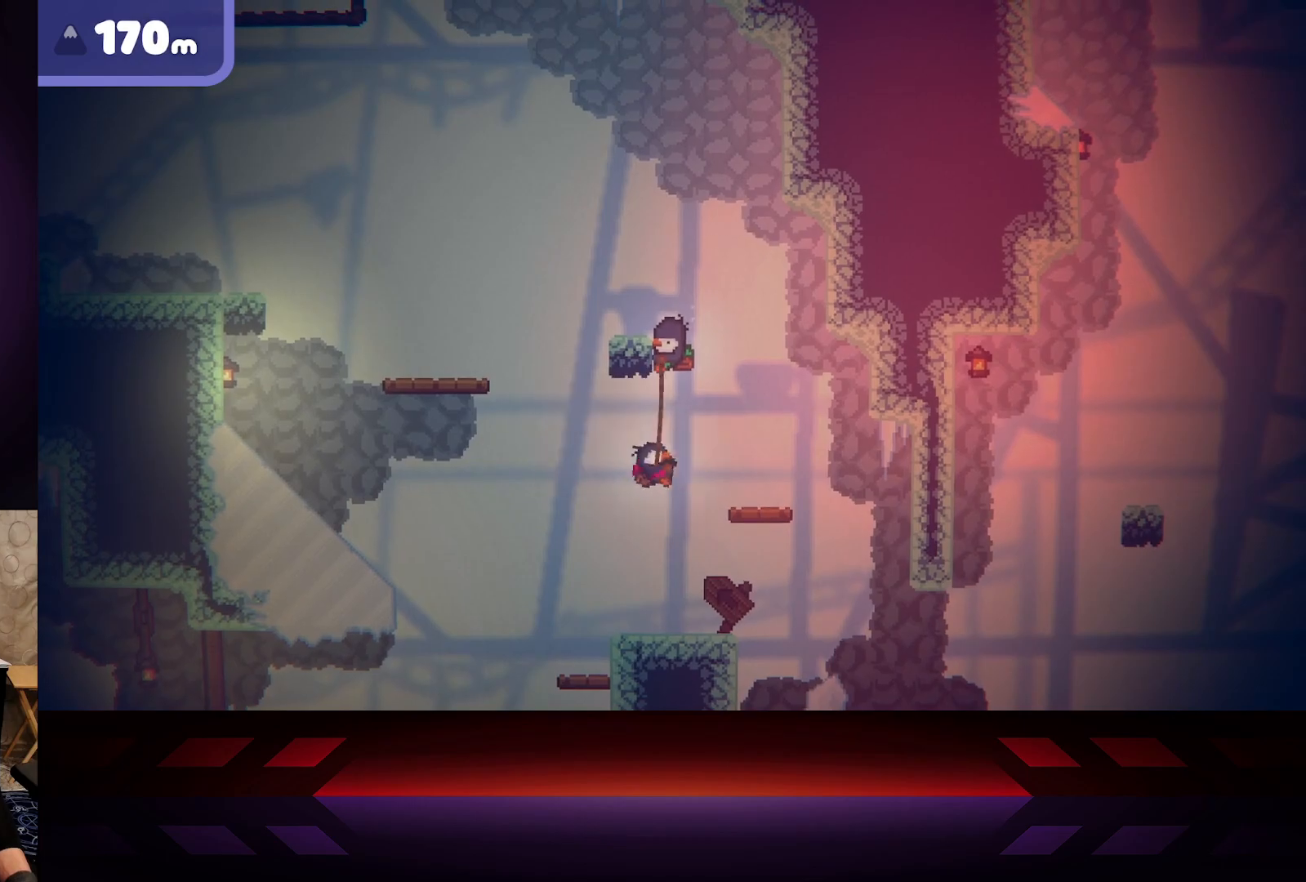
{"buttons": [], "left_stick": "center", "right_stick": "center", "events": [[333, "left_stick", "center"]]}
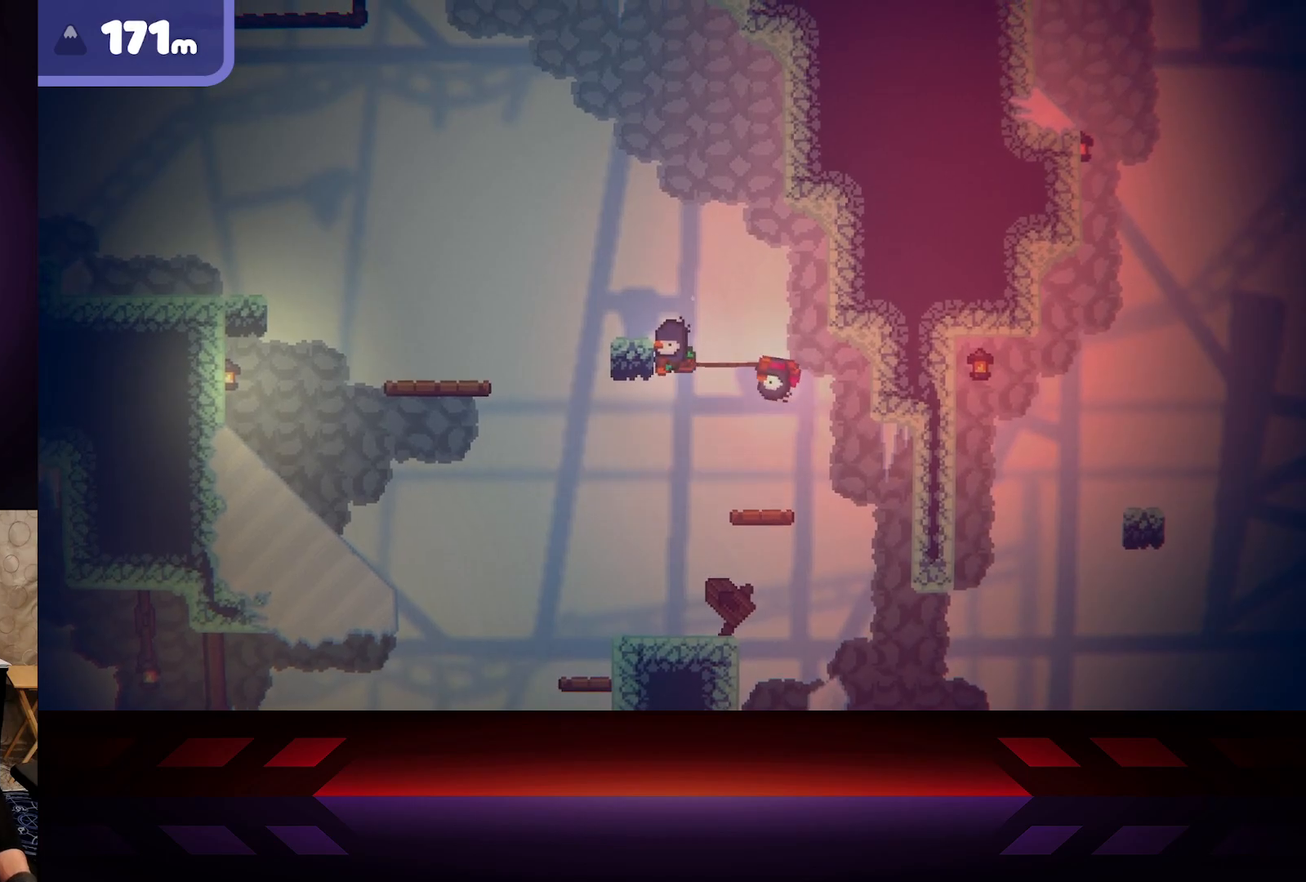
{"buttons": [], "left_stick": "right", "right_stick": "center", "events": [[33, "left_stick", "left"], [433, "left_stick", "right"]]}
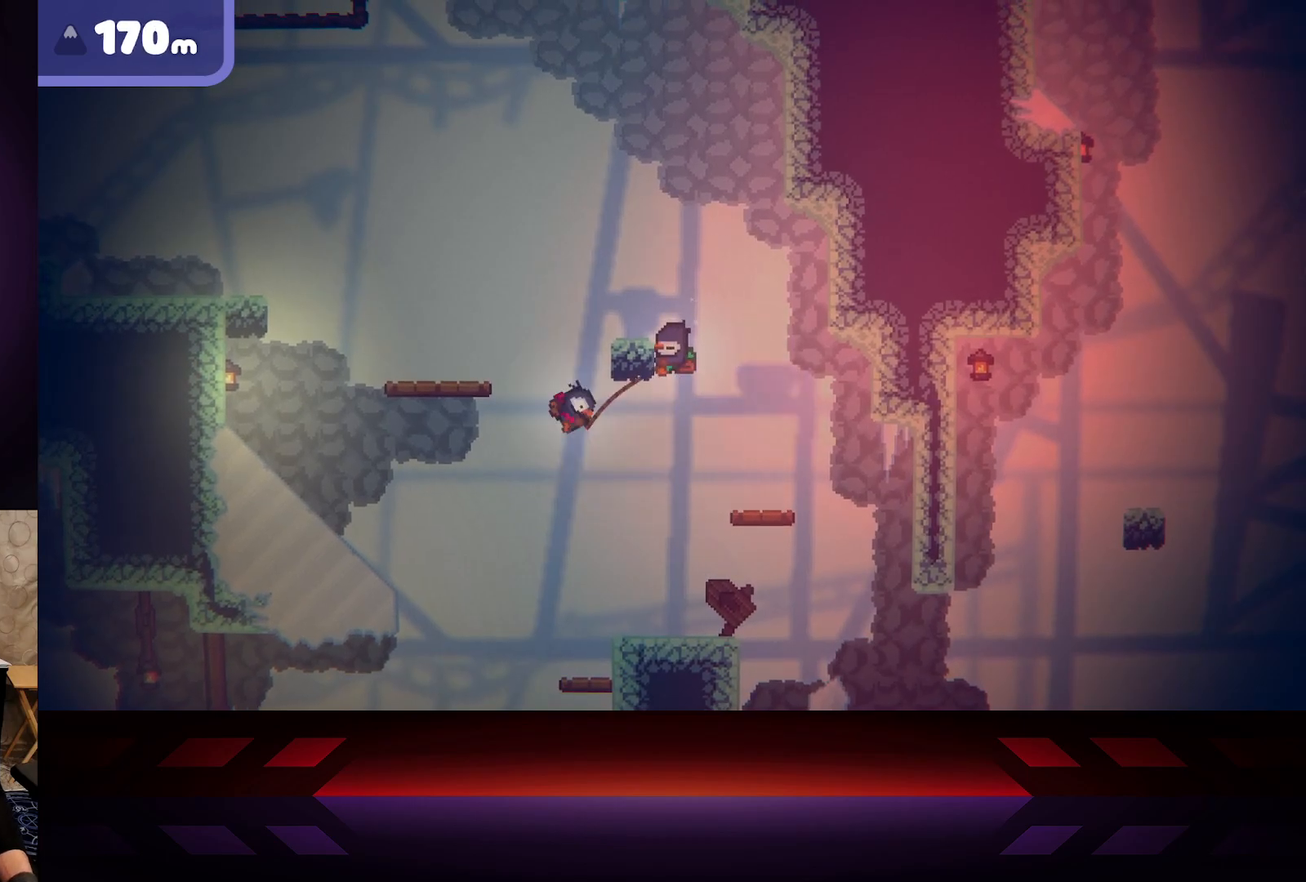
{"buttons": ["R2"], "left_stick": "right", "right_stick": "center", "events": [[333, "R2", "down"]]}
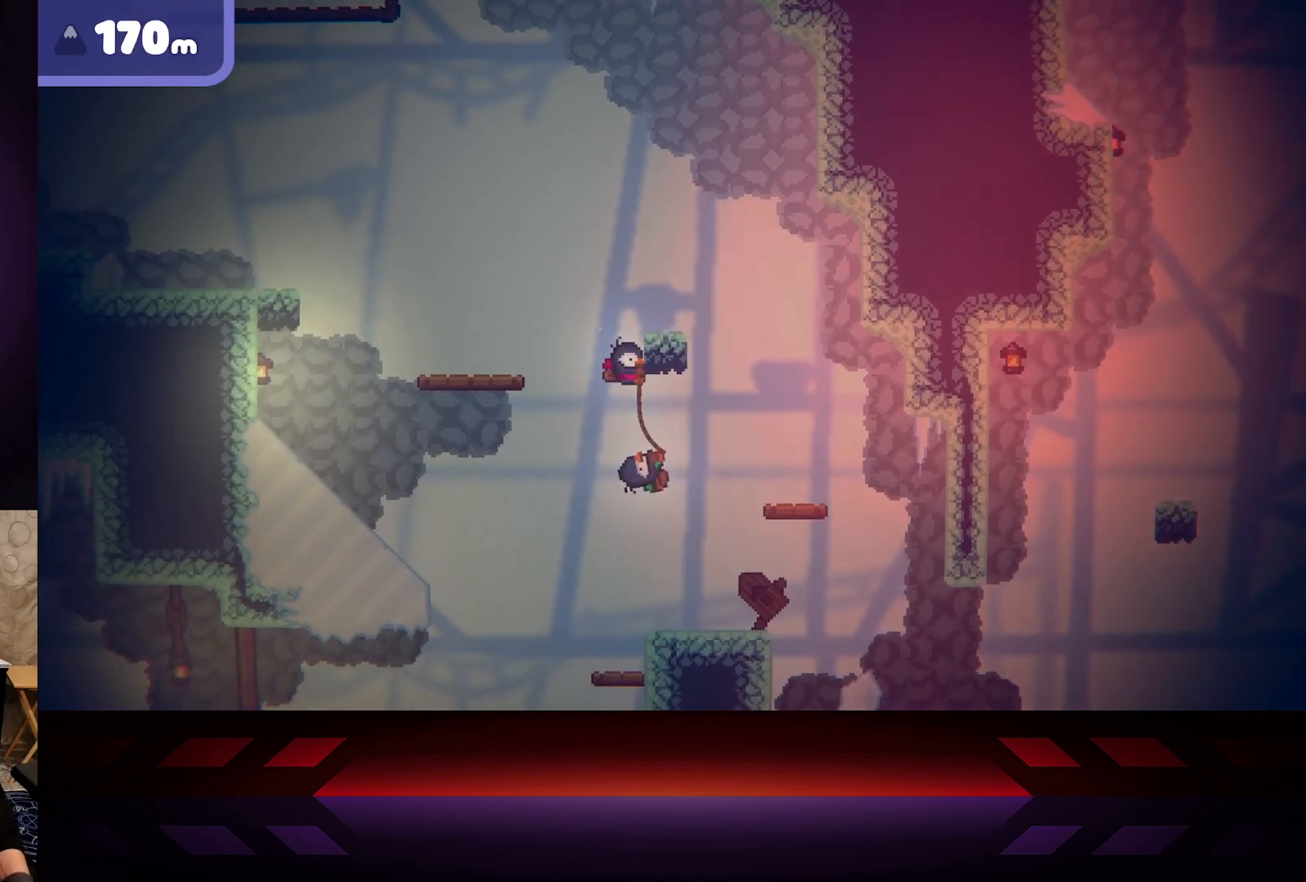
{"buttons": ["R2"], "left_stick": "up-left", "right_stick": "center", "events": [[233, "left_stick", "up-left"]]}
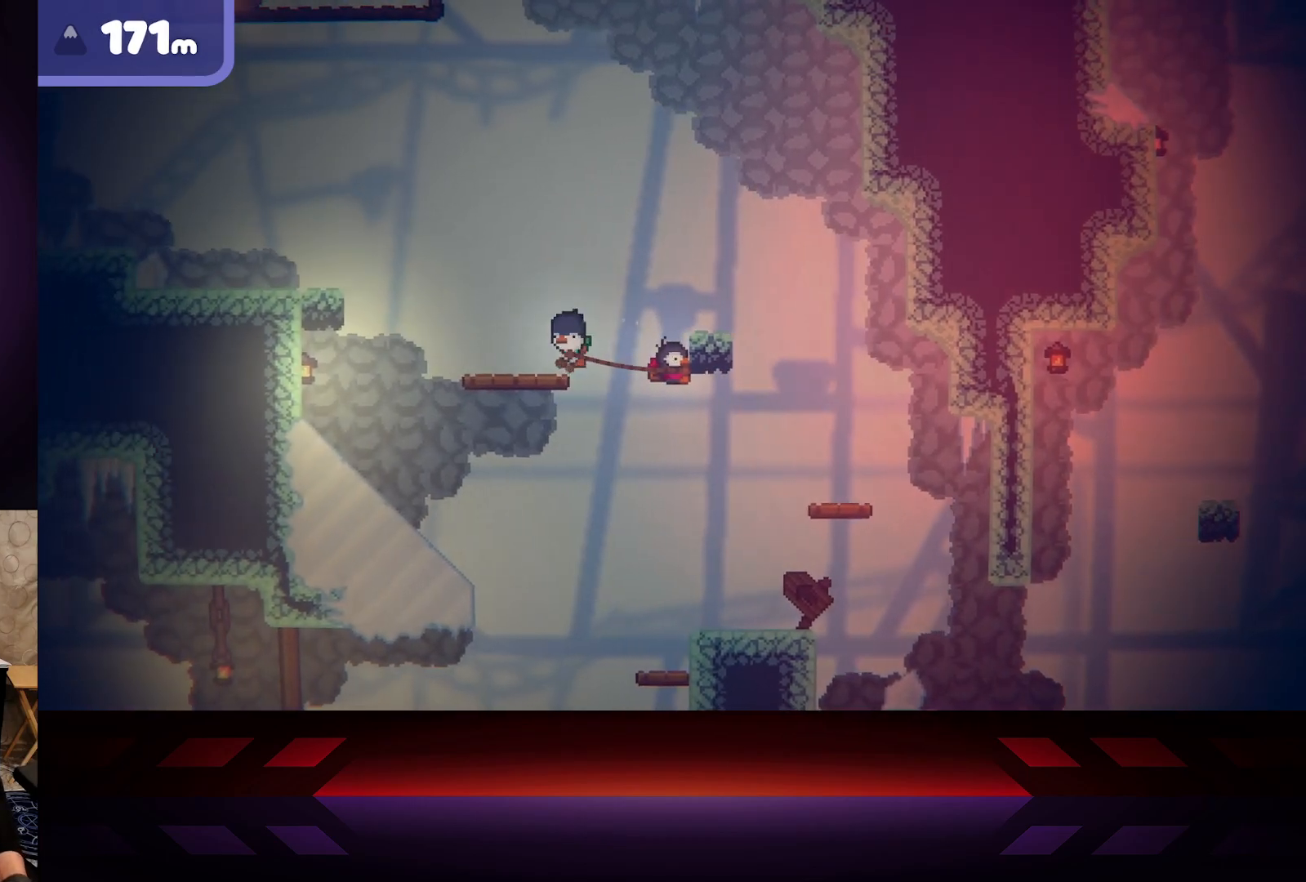
{"buttons": ["R2"], "left_stick": "right", "right_stick": "center", "events": [[117, "left_stick", "right"]]}
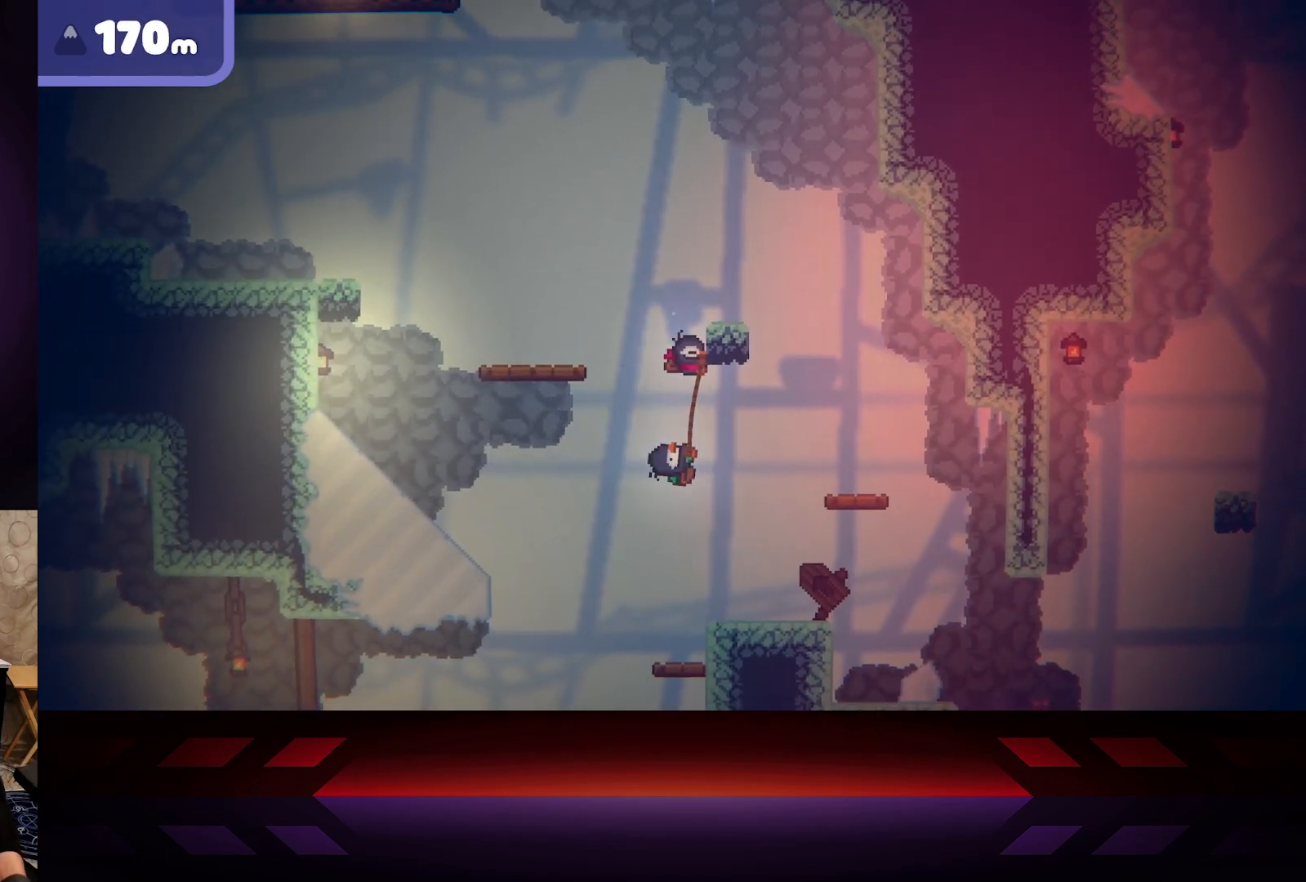
{"buttons": ["R2"], "left_stick": "left", "right_stick": "center", "events": [[400, "left_stick", "left"]]}
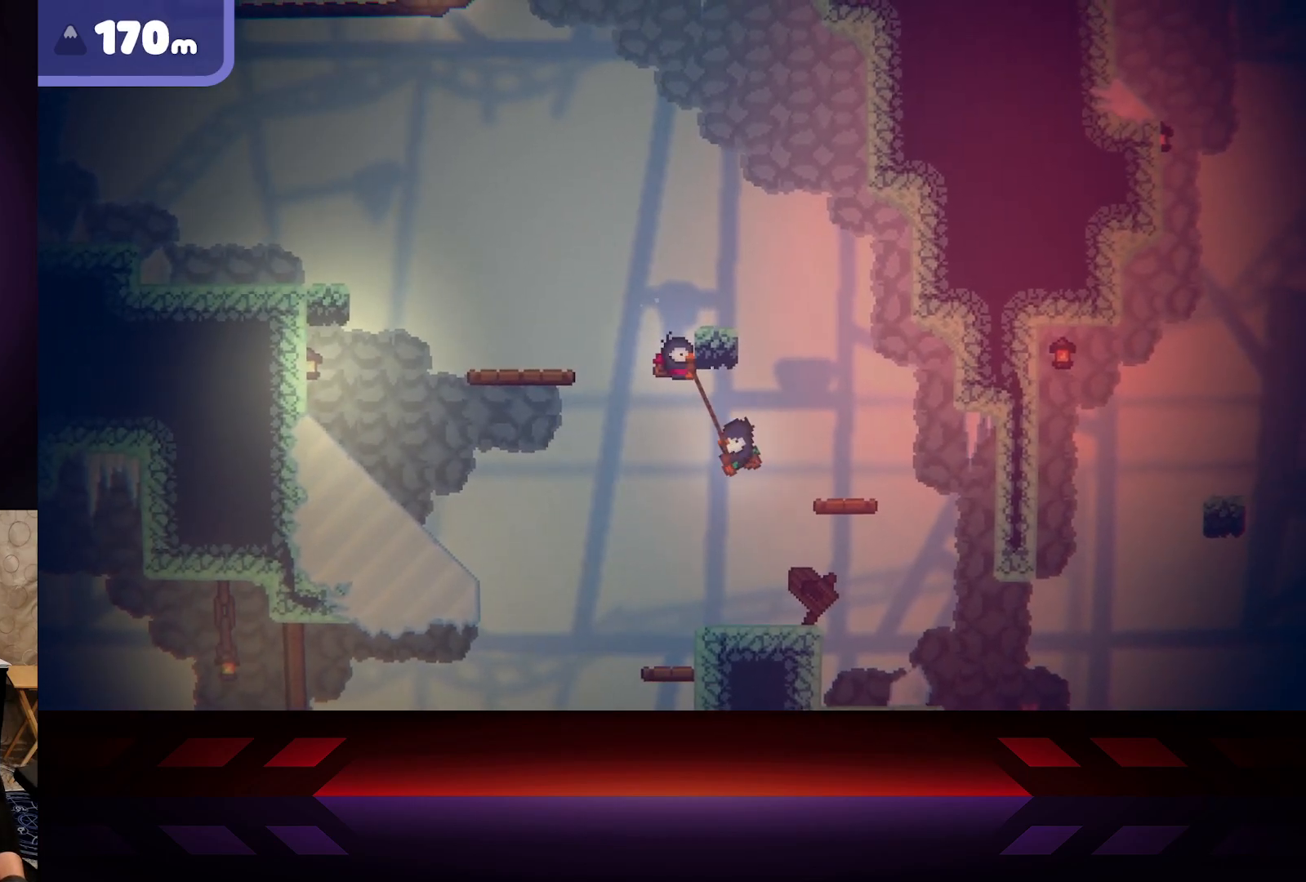
{"buttons": ["R2"], "left_stick": "left", "right_stick": "center", "events": []}
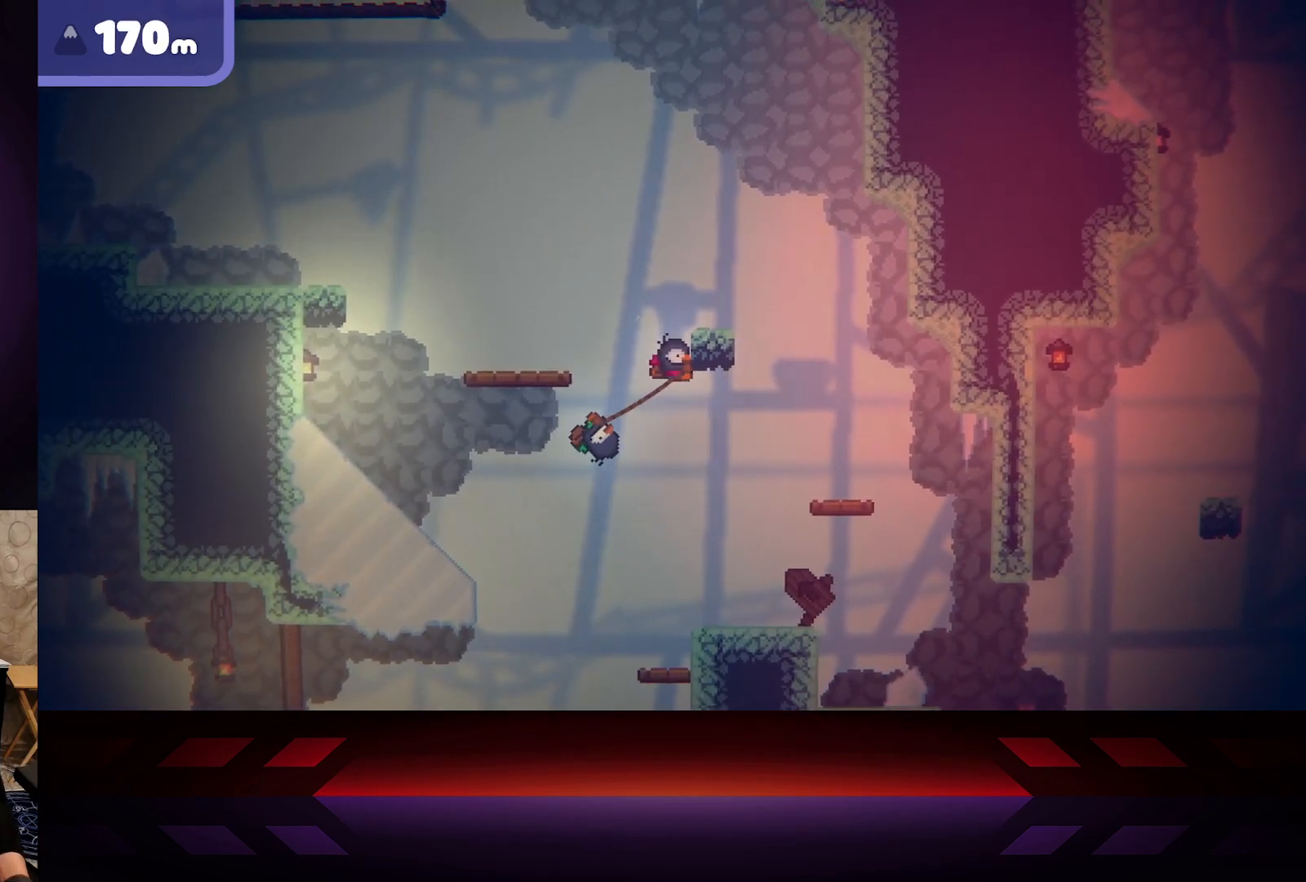
{"buttons": ["R2"], "left_stick": "right", "right_stick": "center", "events": [[183, "left_stick", "right"]]}
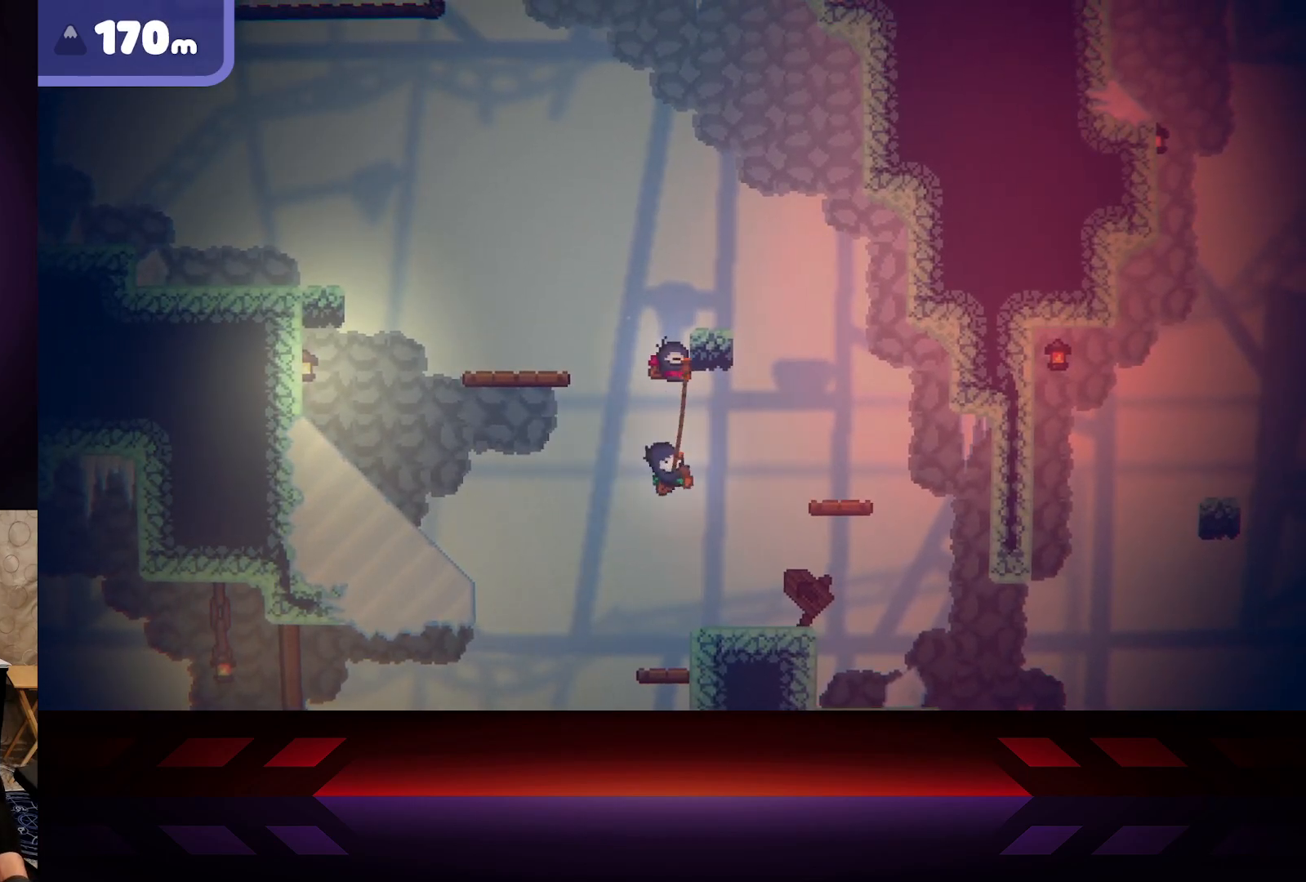
{"buttons": ["R2"], "left_stick": "left", "right_stick": "center", "events": [[450, "left_stick", "center"], [500, "left_stick", "left"]]}
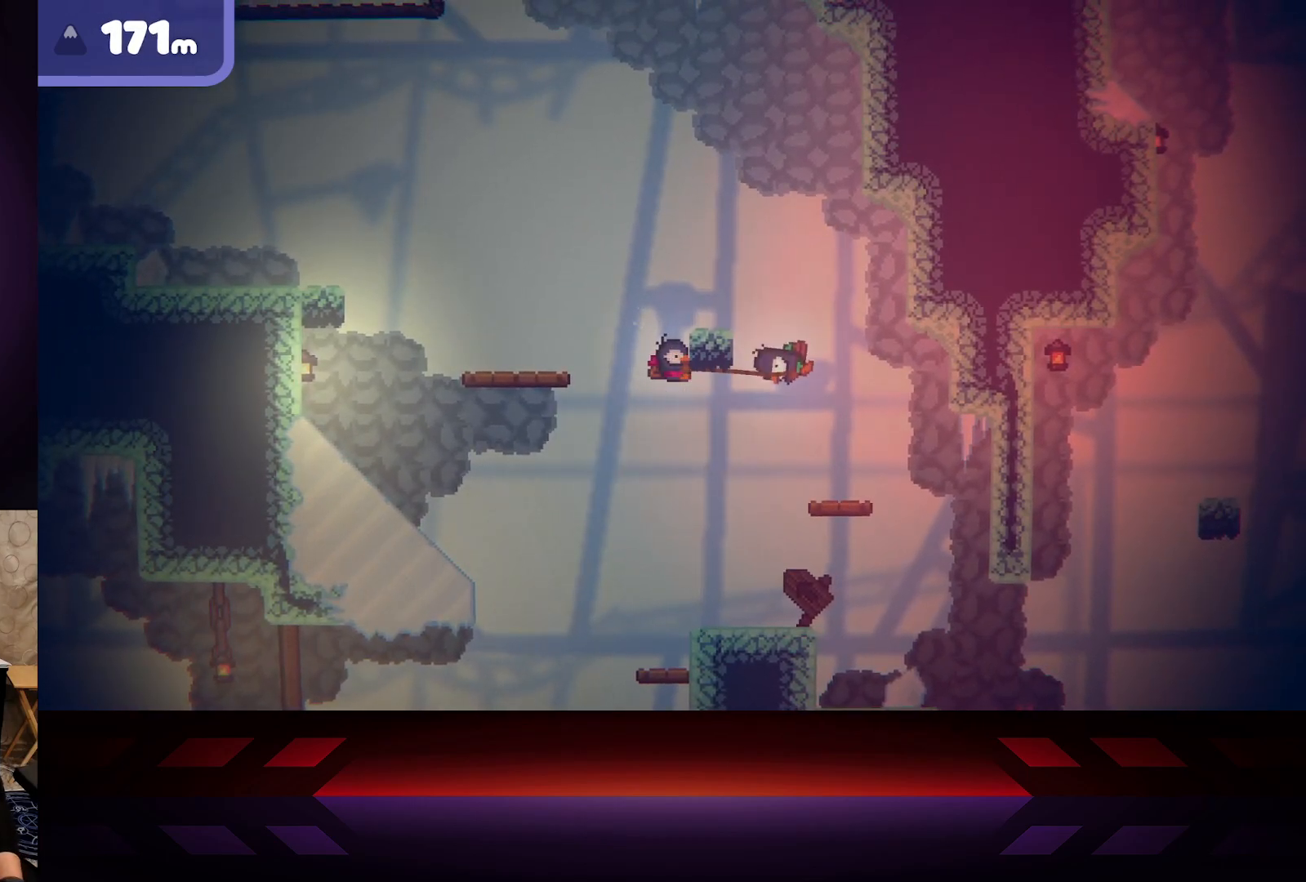
{"buttons": [], "left_stick": "left", "right_stick": "center", "events": [[500, "R2", "up"]]}
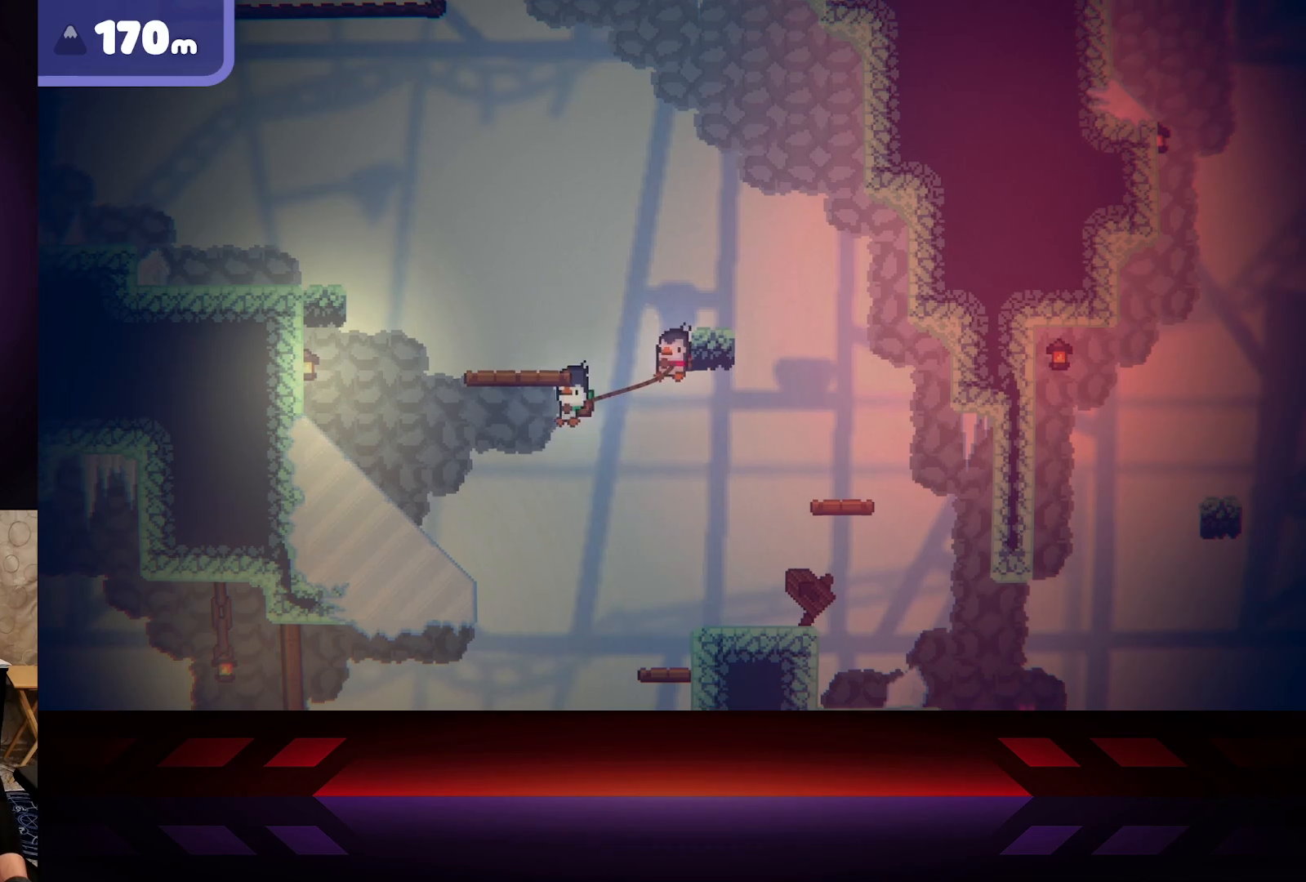
{"buttons": ["B"], "left_stick": "right", "right_stick": "center", "events": [[283, "left_stick", "right"], [400, "B", "down"]]}
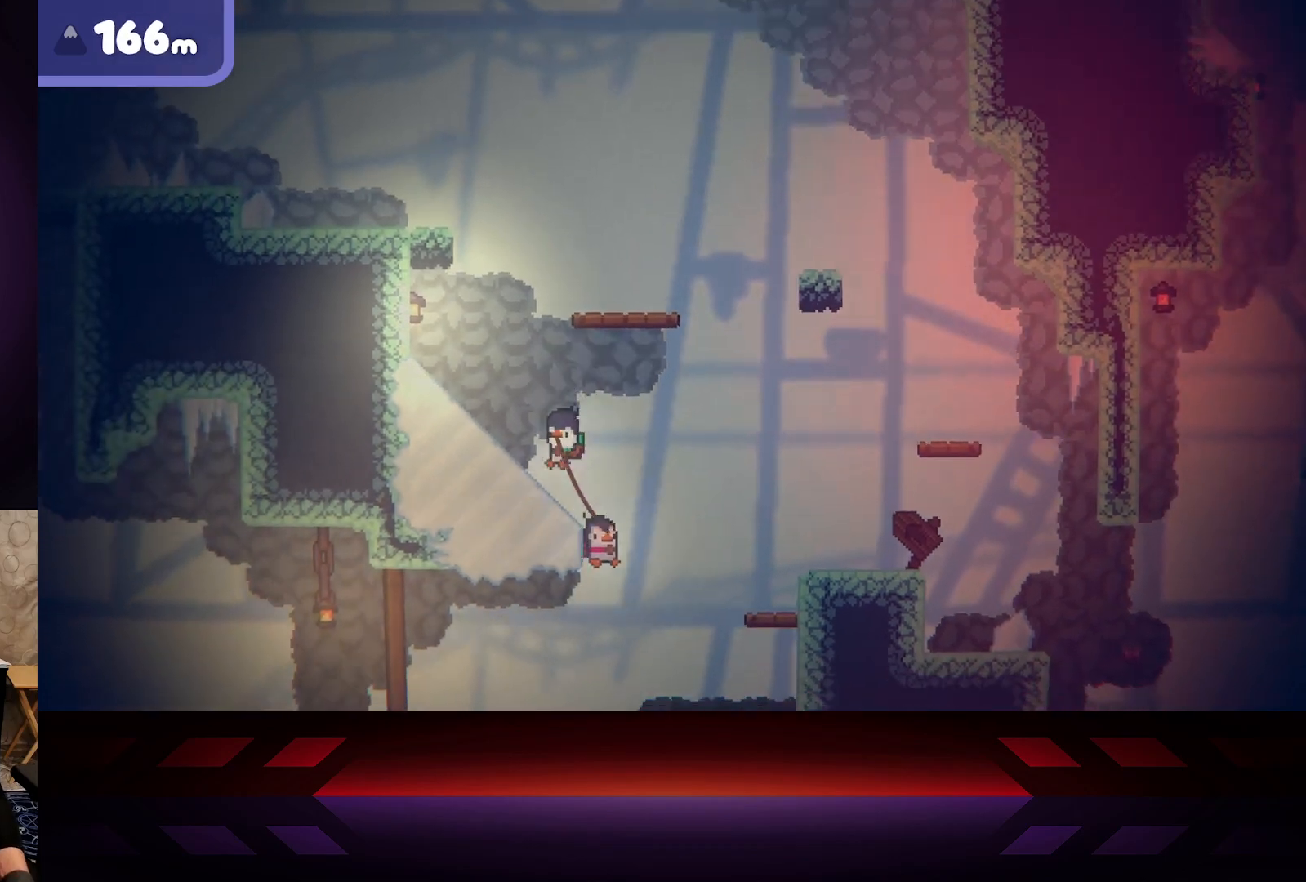
{"buttons": ["R2"], "left_stick": "right", "right_stick": "center", "events": [[183, "B", "up"], [317, "R2", "down"]]}
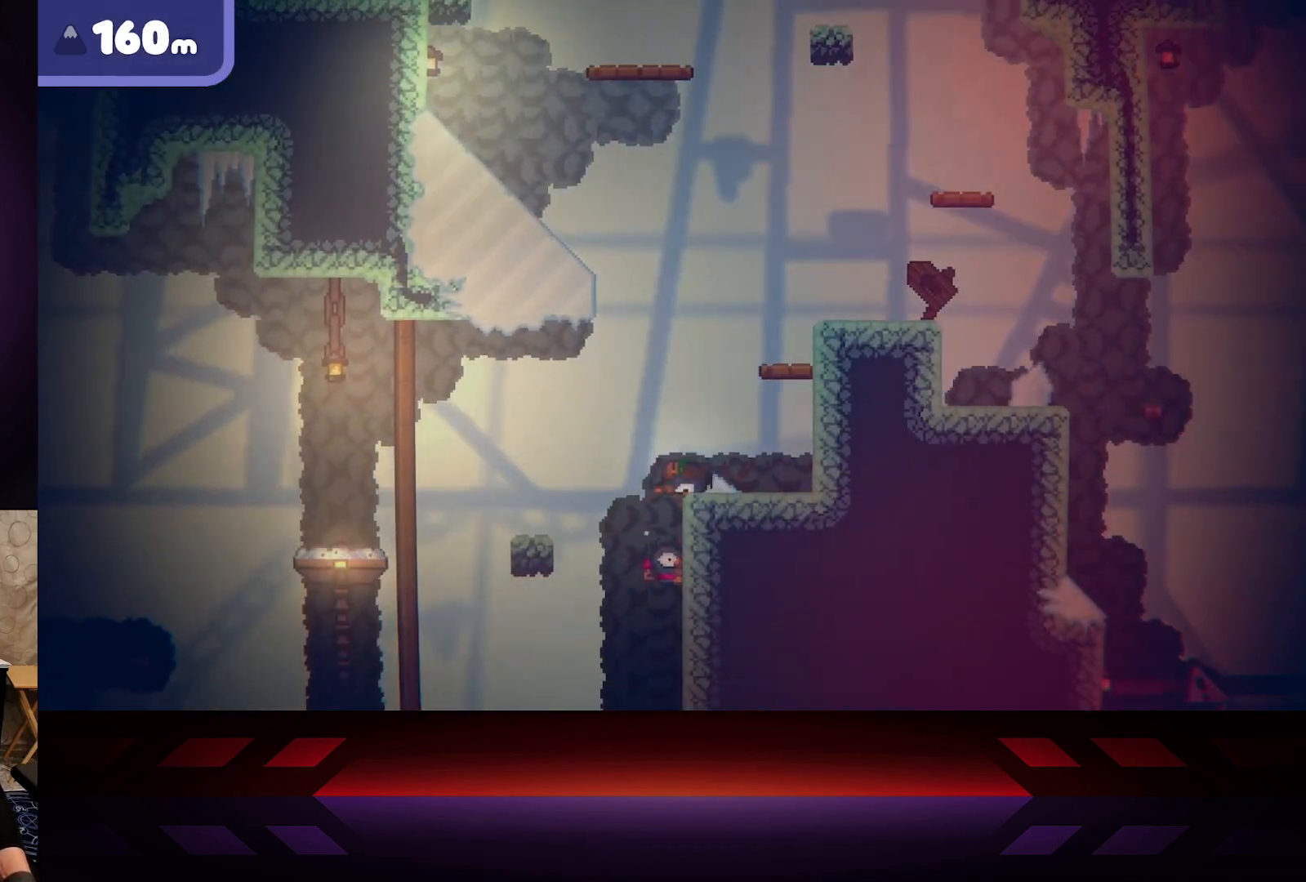
{"buttons": ["B", "R2"], "left_stick": "right", "right_stick": "center", "events": [[50, "B", "down"]]}
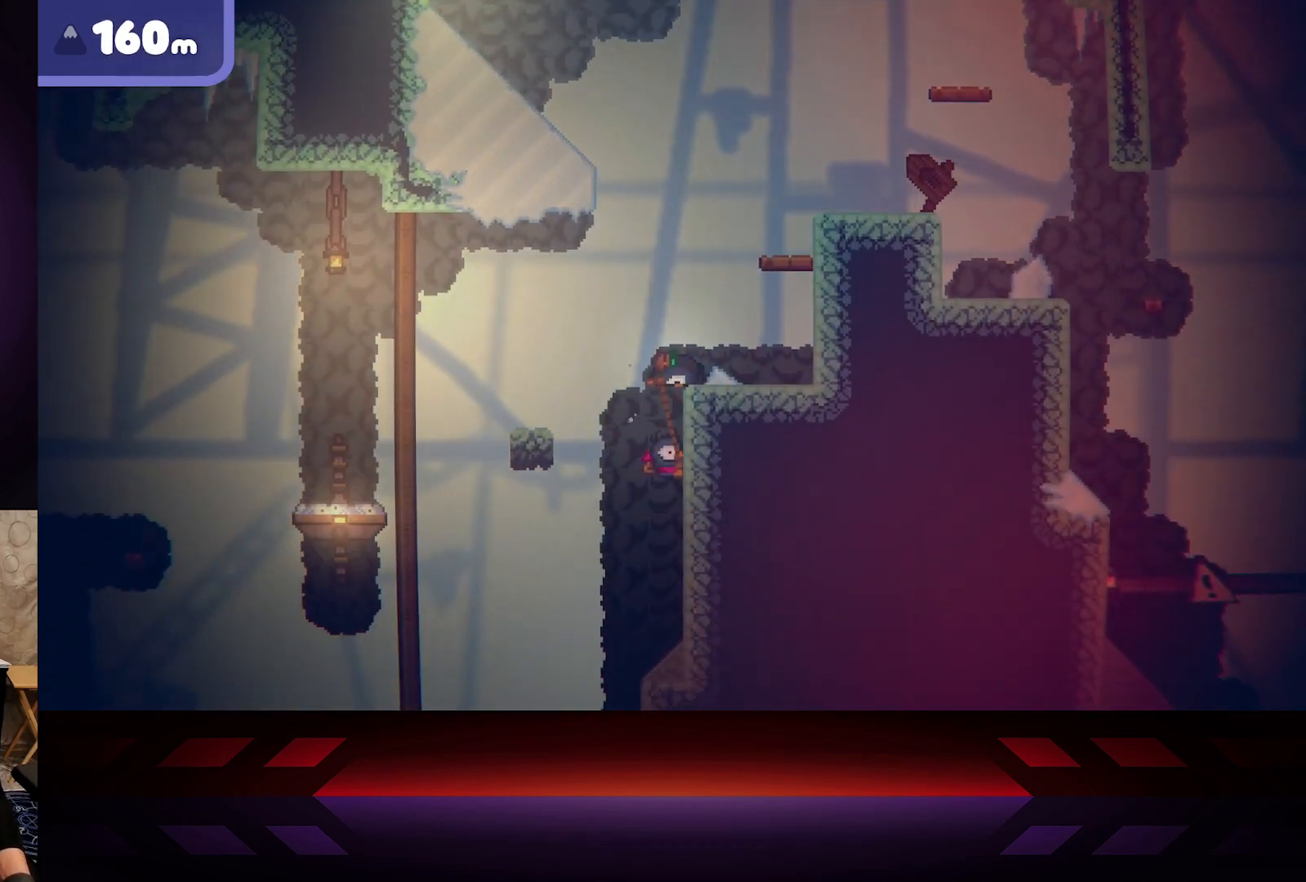
{"buttons": [], "left_stick": "right", "right_stick": "center", "events": [[33, "R2", "up"], [50, "B", "up"]]}
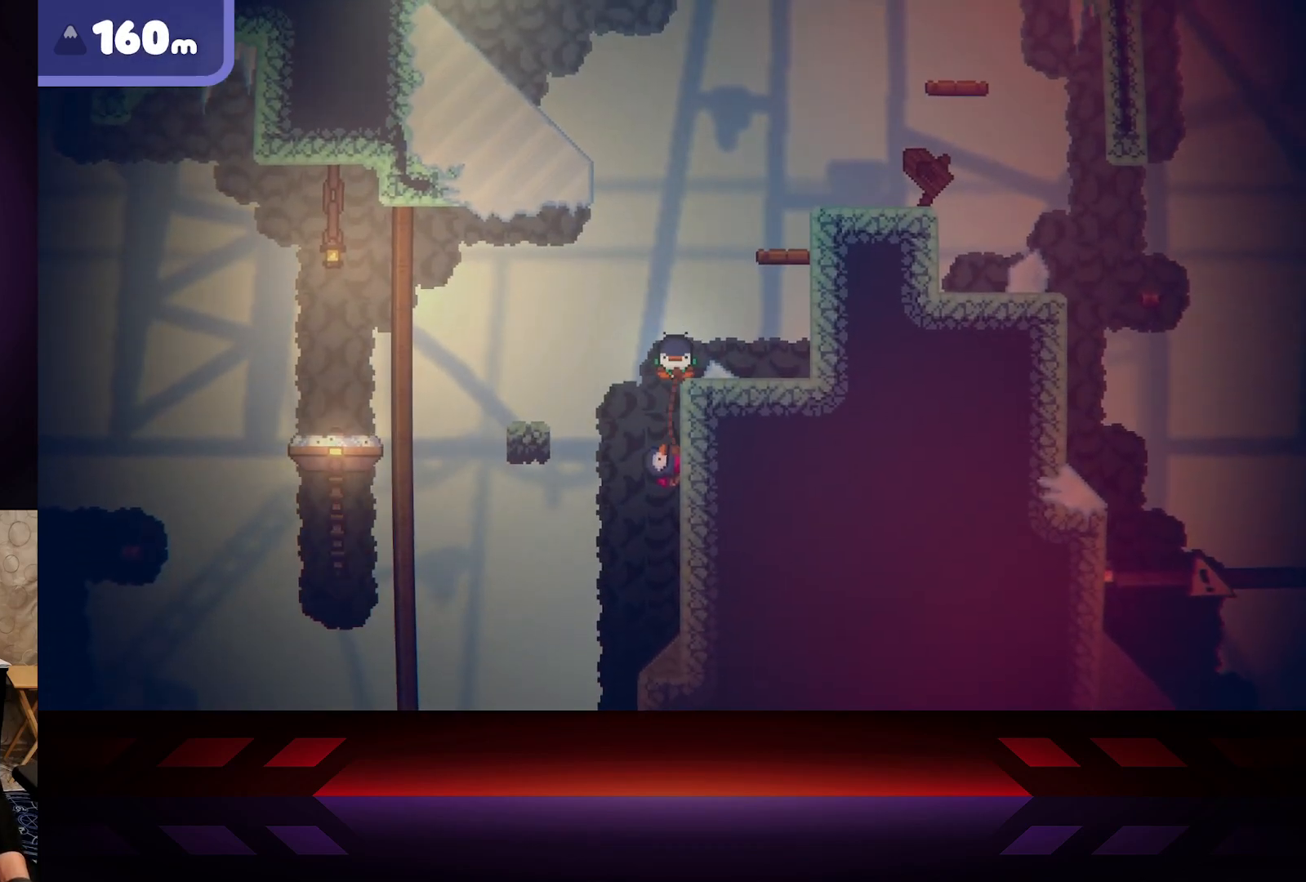
{"buttons": [], "left_stick": "right", "right_stick": "center", "events": []}
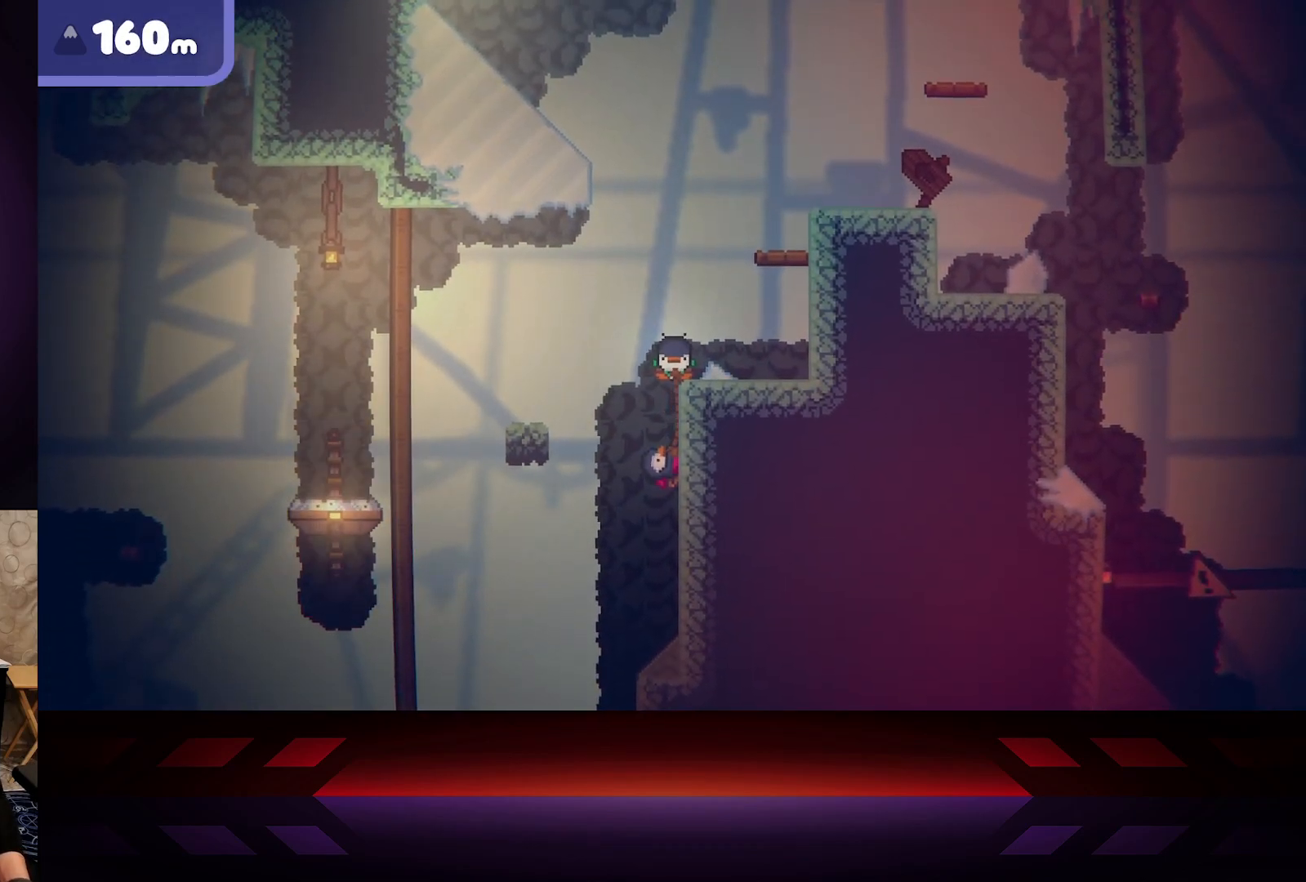
{"buttons": [], "left_stick": "right", "right_stick": "center", "events": []}
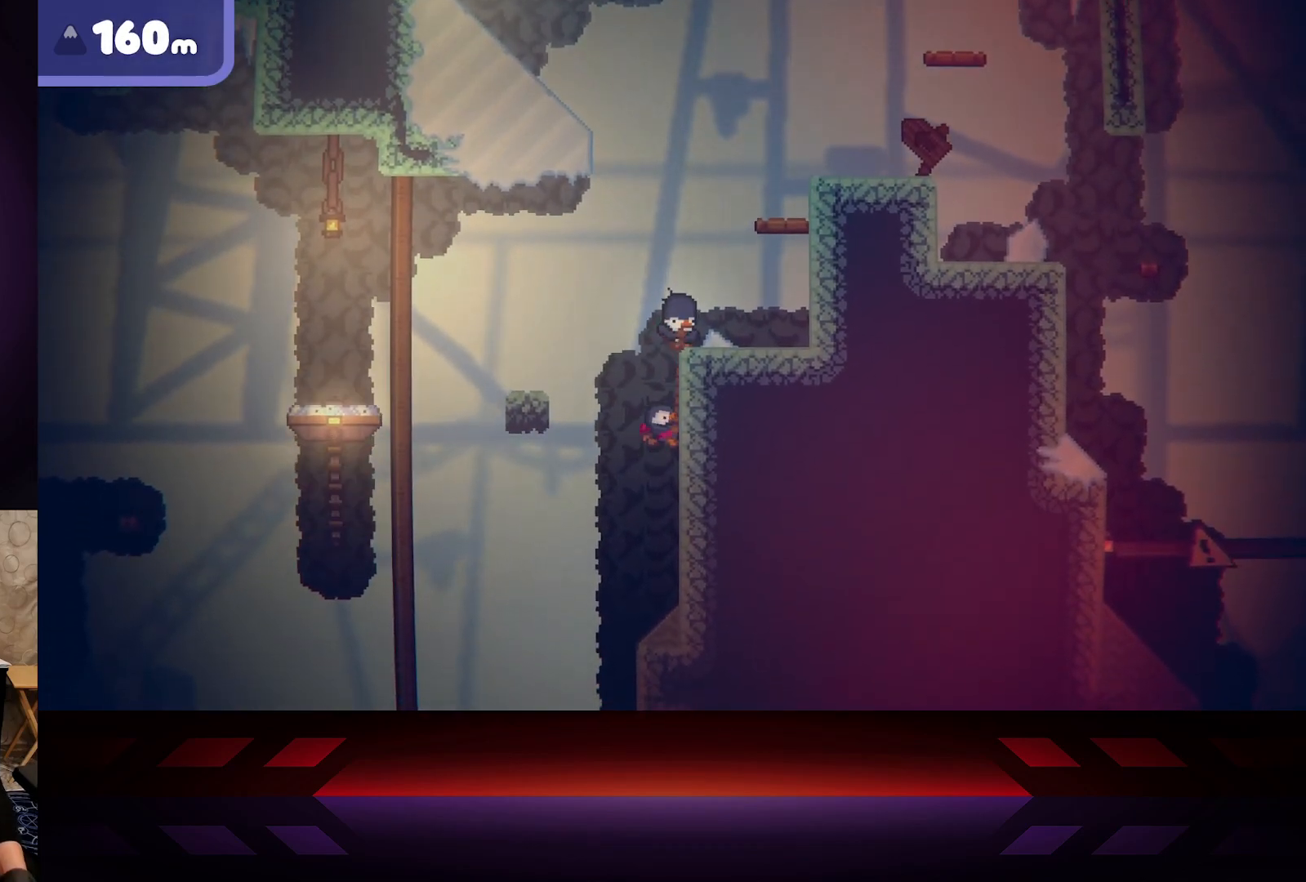
{"buttons": [], "left_stick": "right", "right_stick": "center", "events": []}
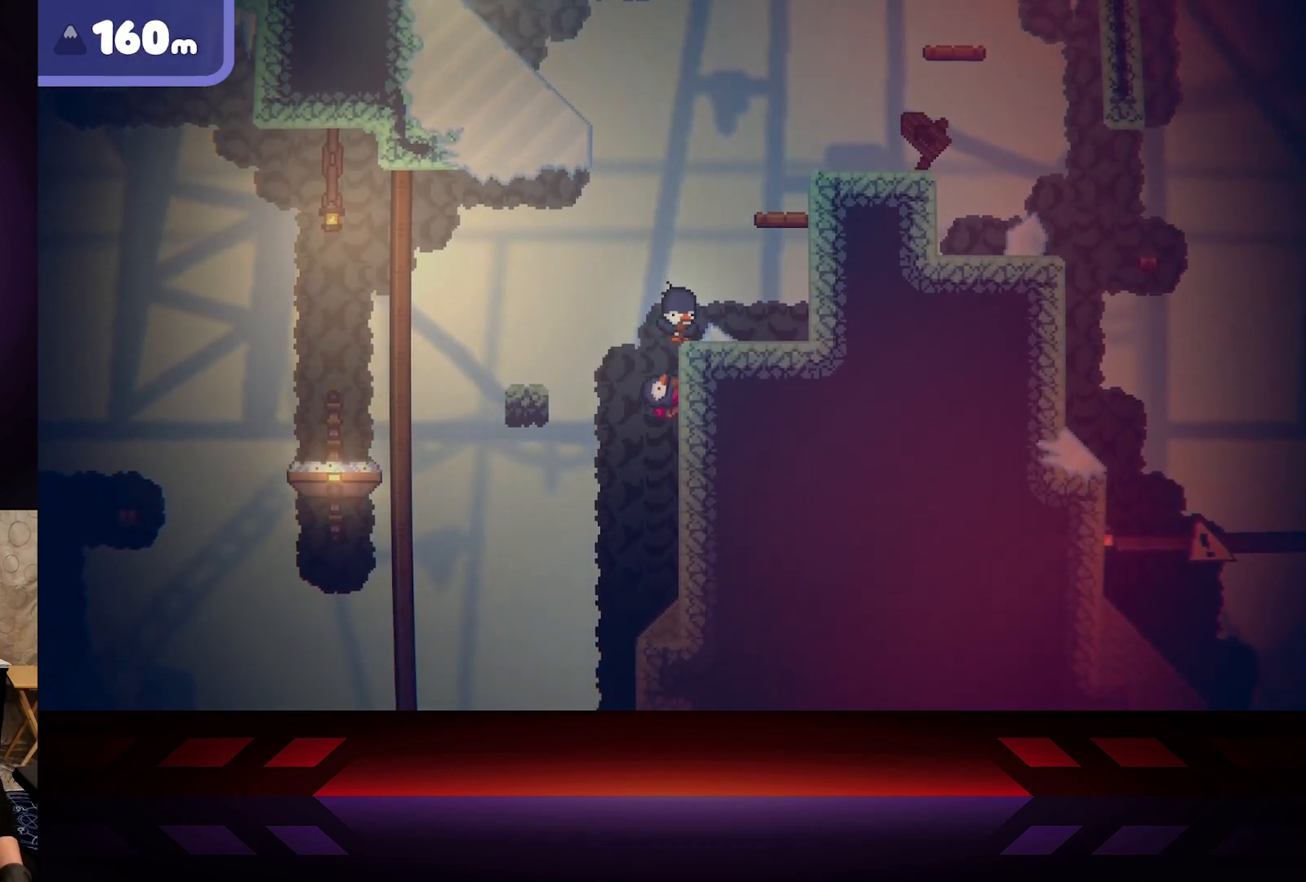
{"buttons": [], "left_stick": "right", "right_stick": "center", "events": []}
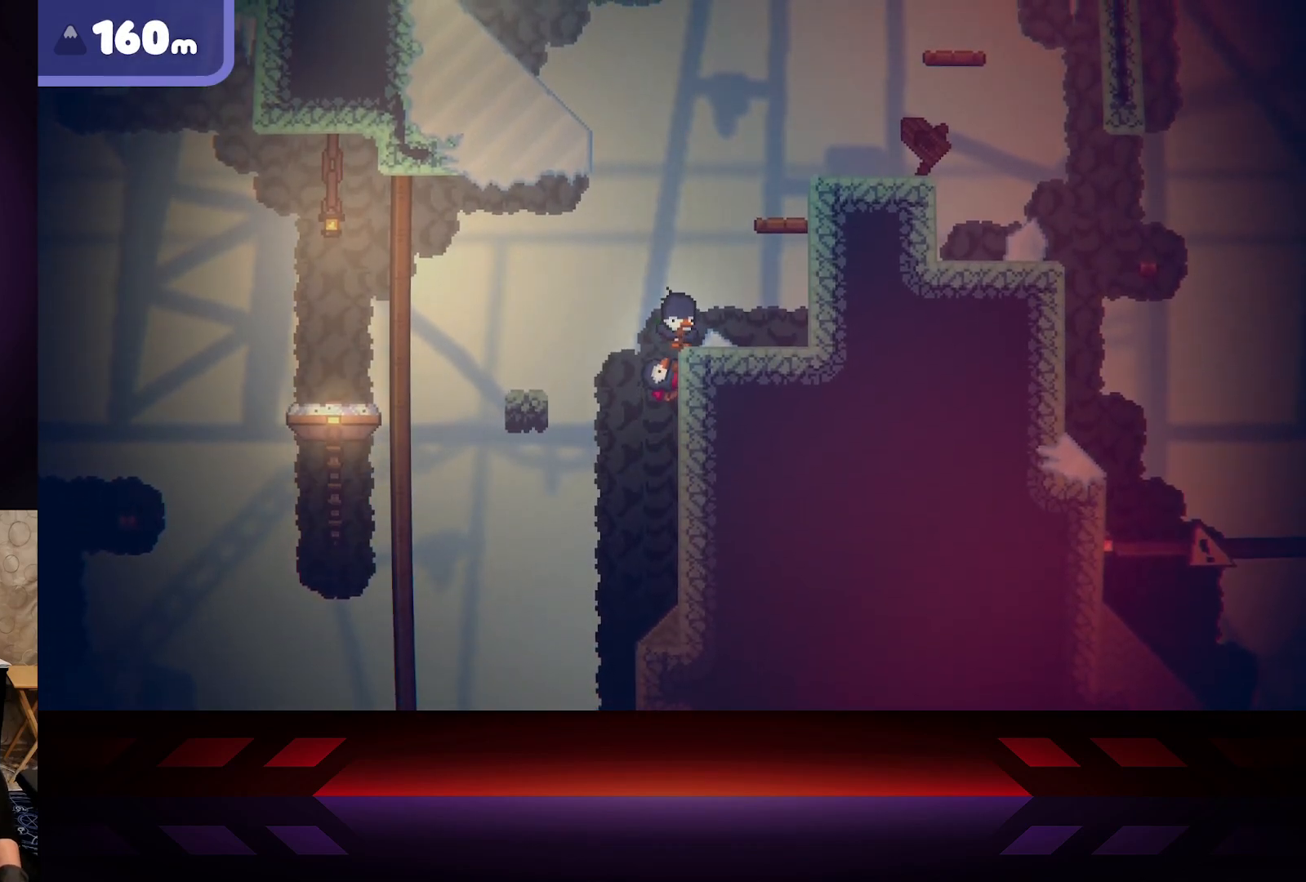
{"buttons": [], "left_stick": "right", "right_stick": "center", "events": []}
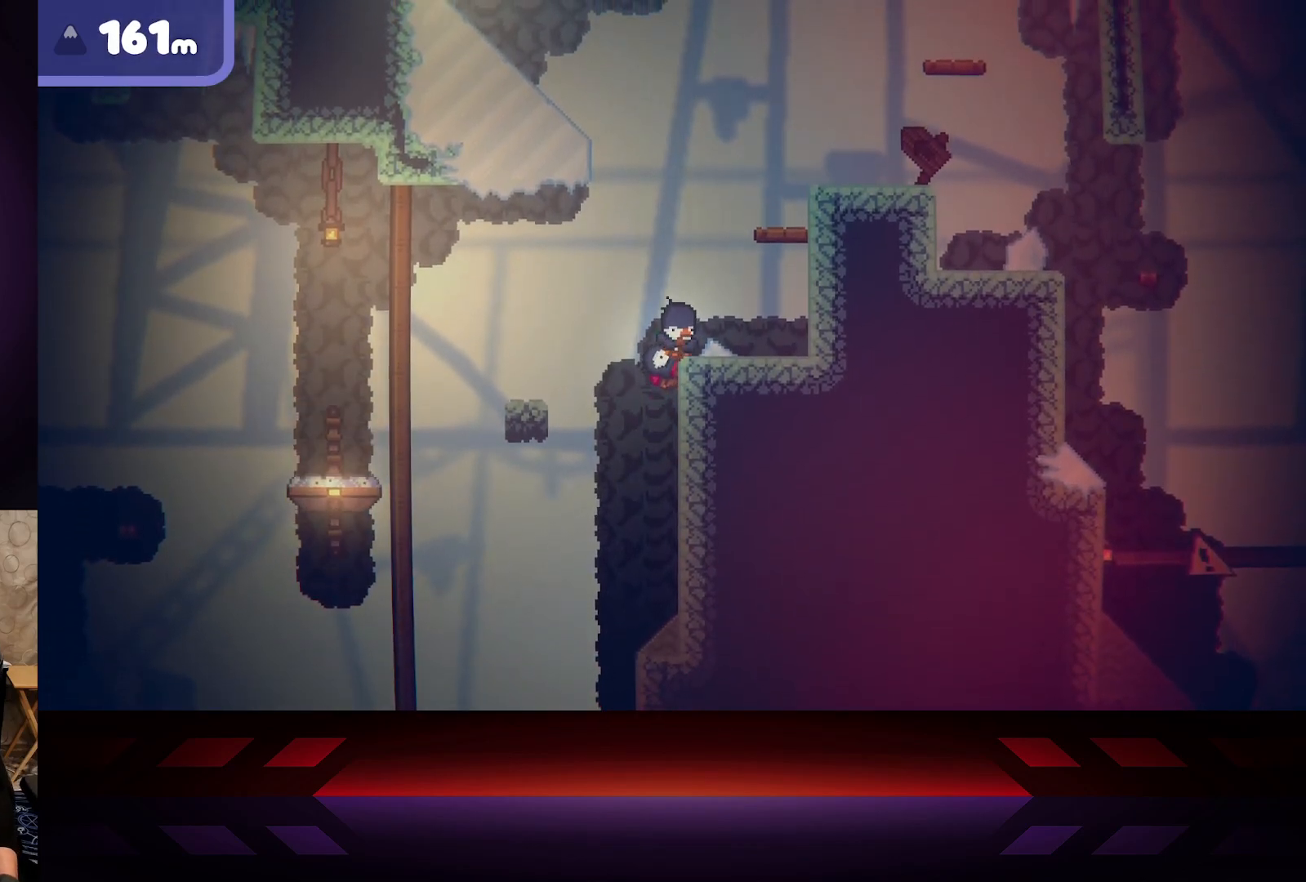
{"buttons": [], "left_stick": "right", "right_stick": "center", "events": []}
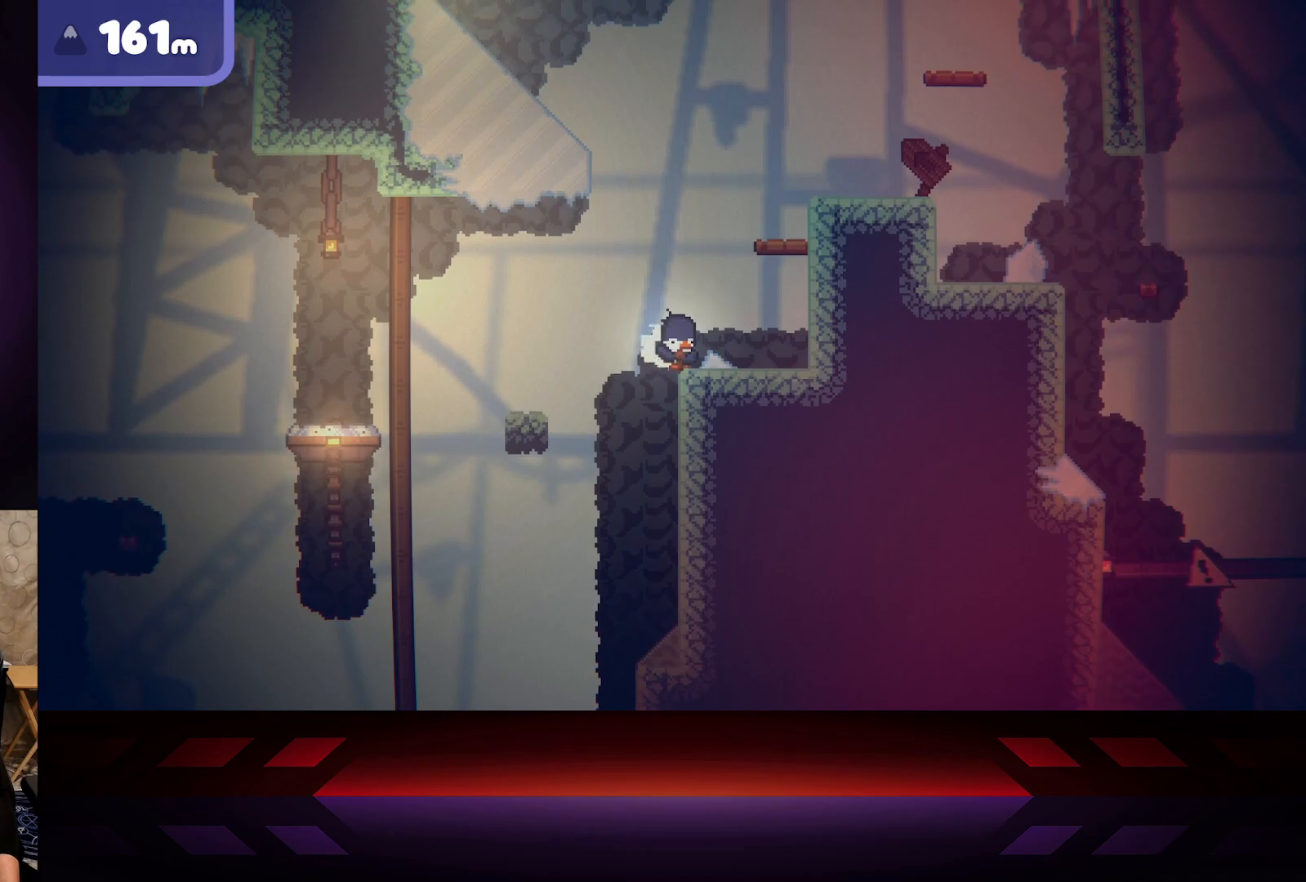
{"buttons": [], "left_stick": "right", "right_stick": "center", "events": []}
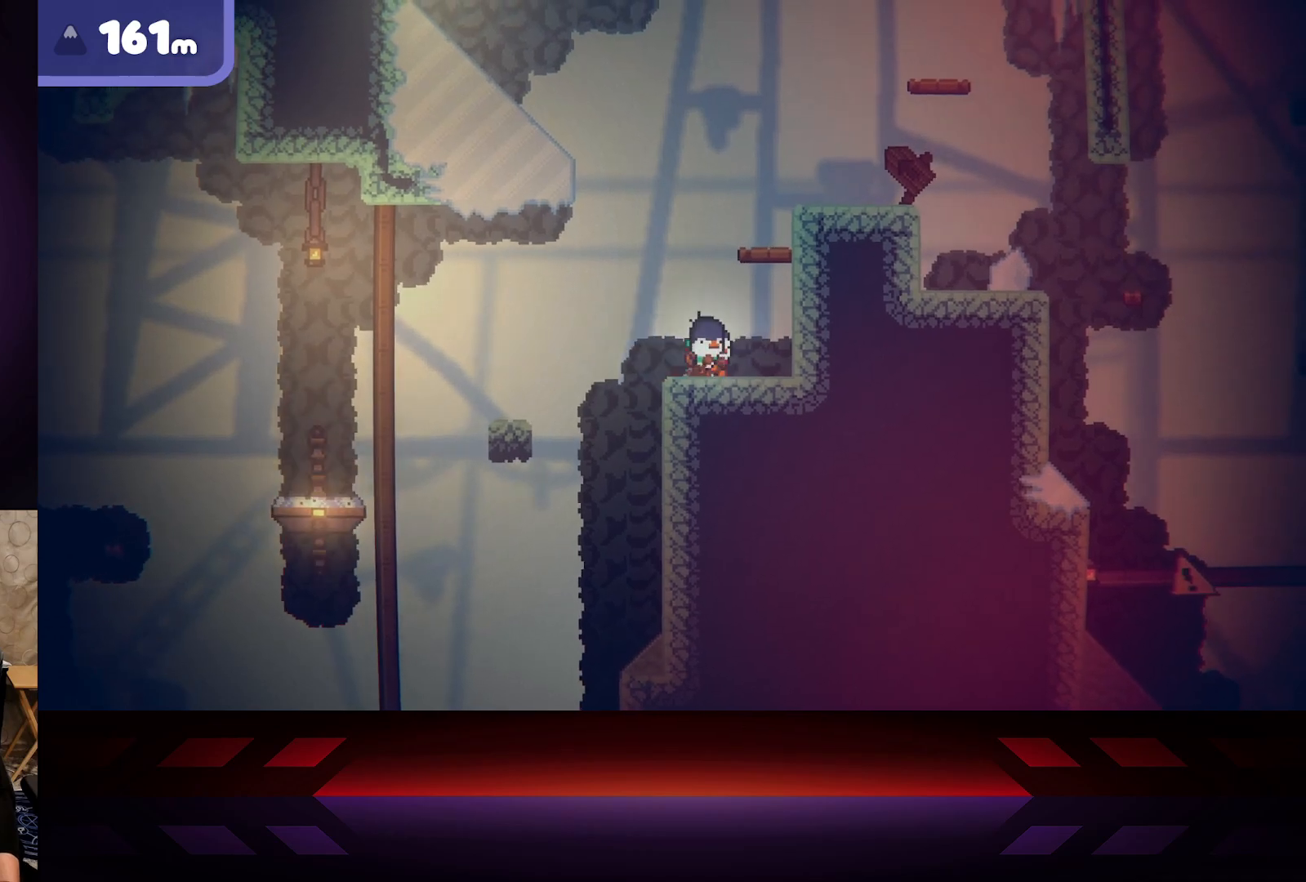
{"buttons": ["A"], "left_stick": "right", "right_stick": "center", "events": [[267, "A", "down"]]}
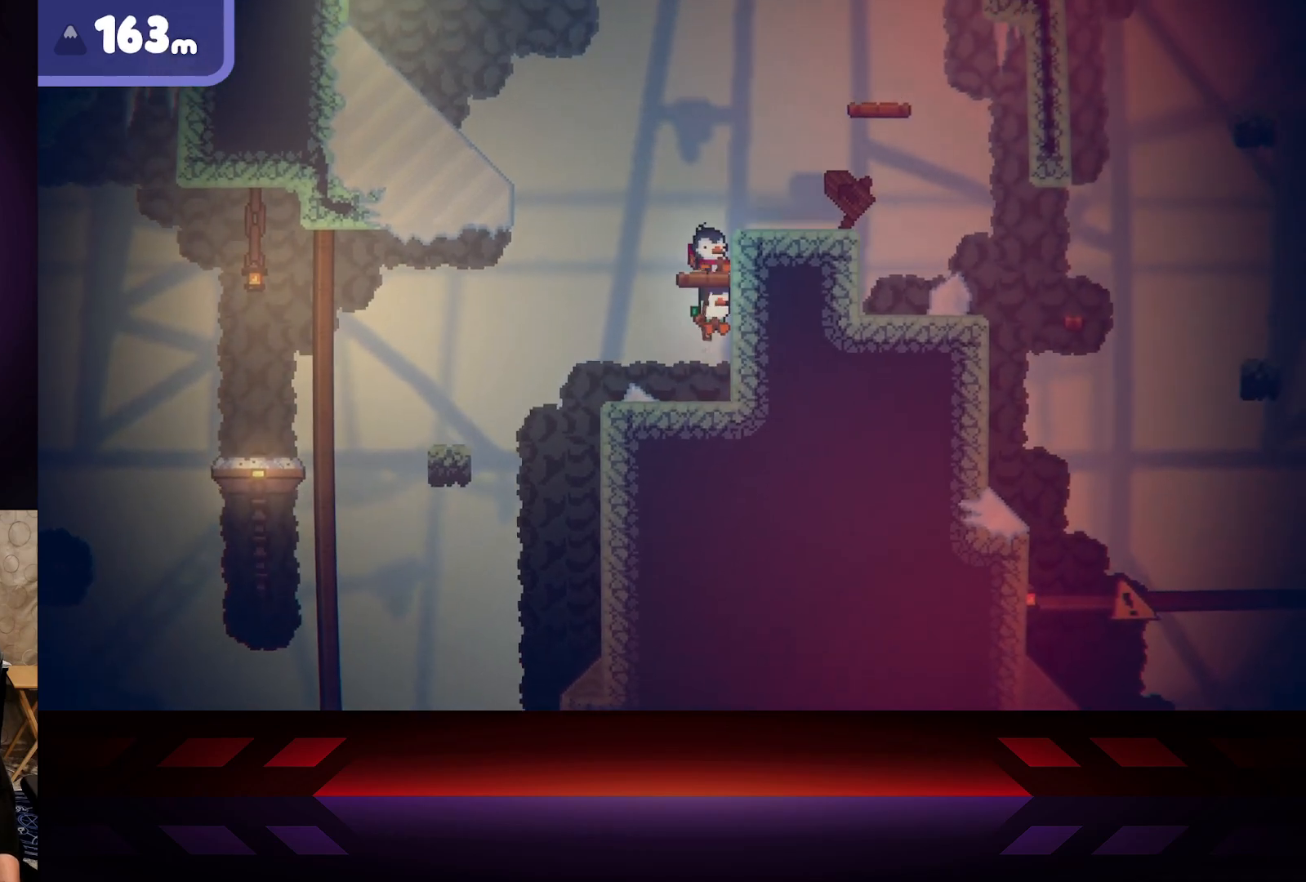
{"buttons": ["A"], "left_stick": "right", "right_stick": "center", "events": [[133, "left_stick", "center"], [217, "A", "up"], [400, "left_stick", "right"], [417, "A", "down"]]}
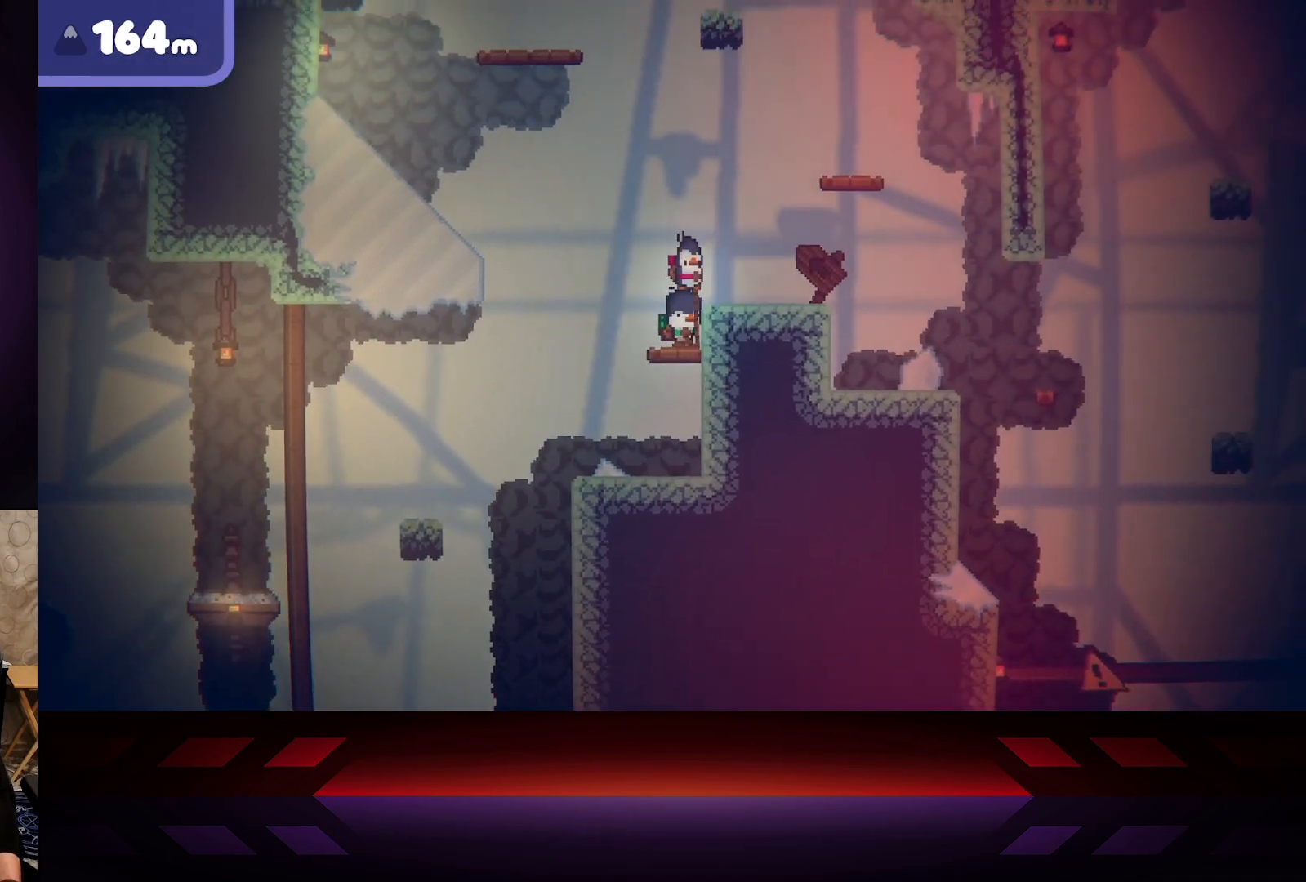
{"buttons": [], "left_stick": "center", "right_stick": "center", "events": [[183, "A", "up"], [483, "left_stick", "center"]]}
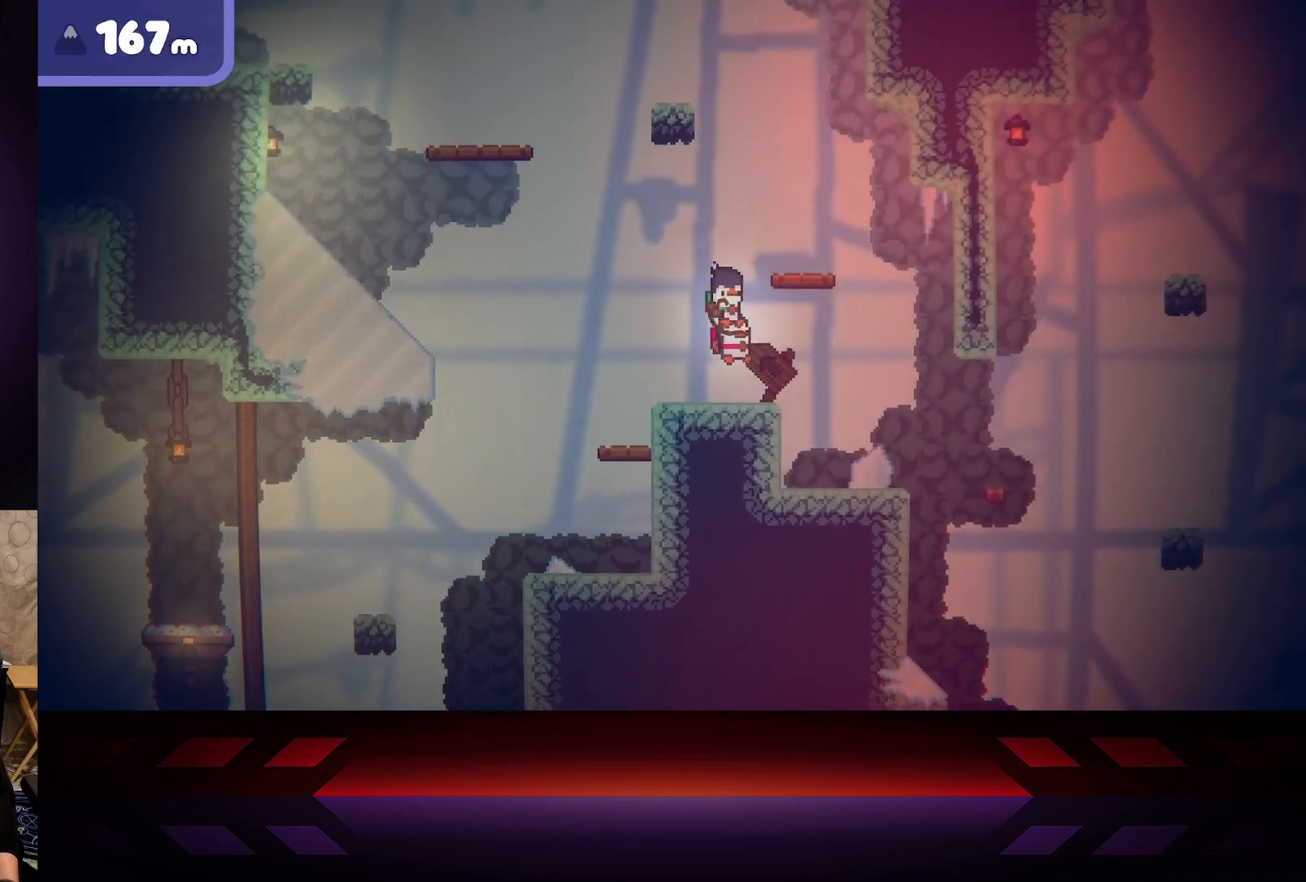
{"buttons": ["A"], "left_stick": "right", "right_stick": "center", "events": [[217, "left_stick", "right"], [250, "A", "down"]]}
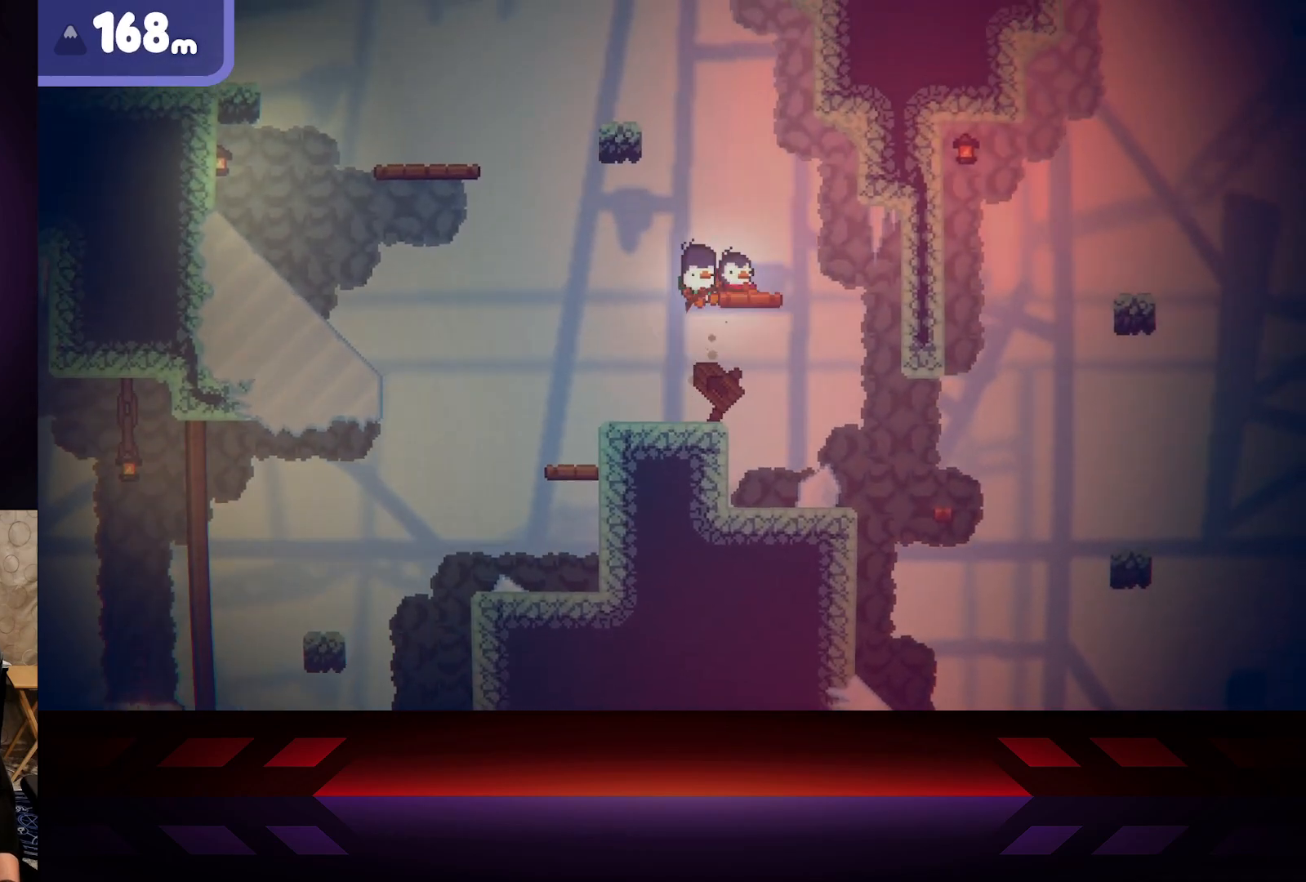
{"buttons": ["A"], "left_stick": "left", "right_stick": "center", "events": [[117, "left_stick", "center"], [150, "A", "up"], [200, "left_stick", "left"], [350, "A", "down"]]}
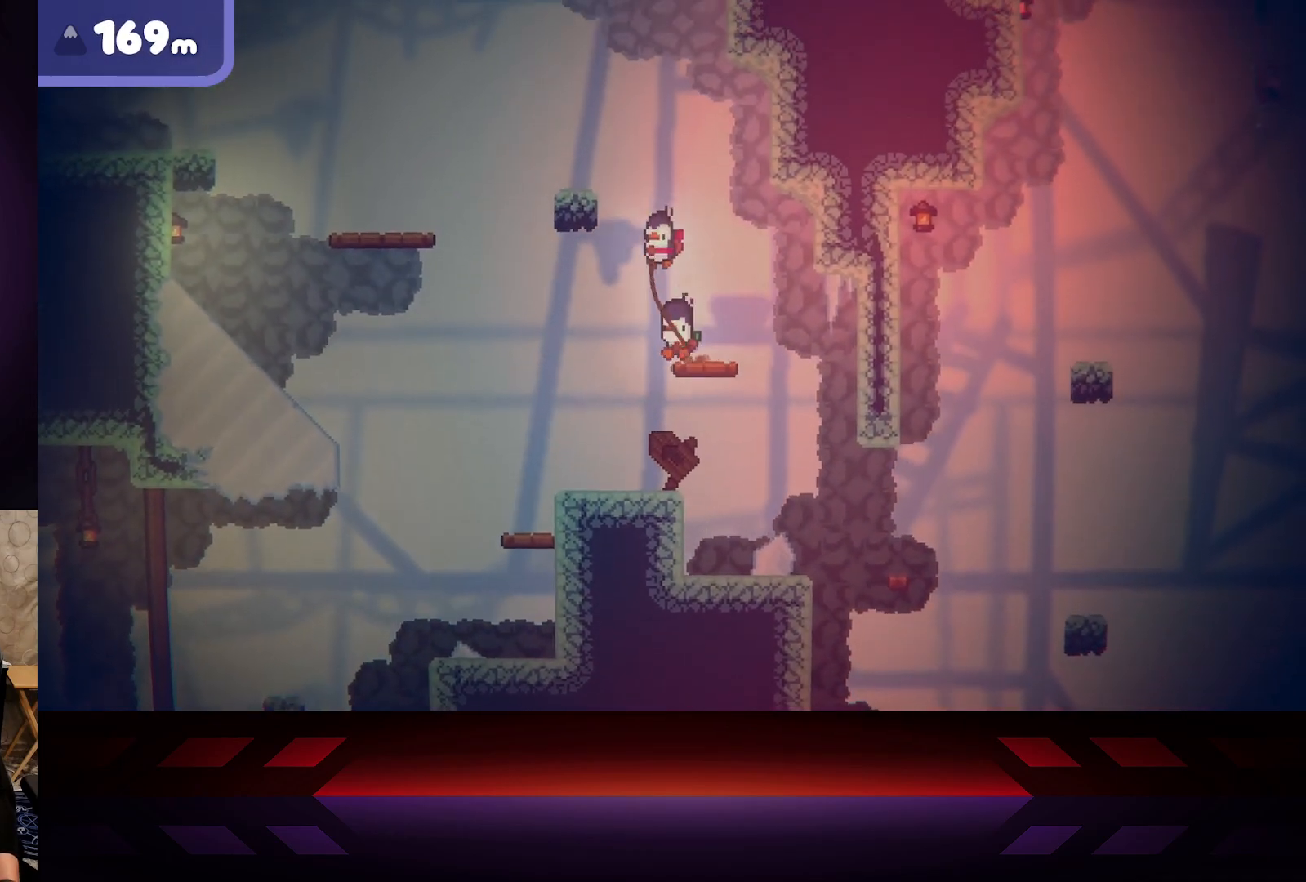
{"buttons": ["A", "R2"], "left_stick": "left", "right_stick": "center", "events": [[250, "R2", "down"]]}